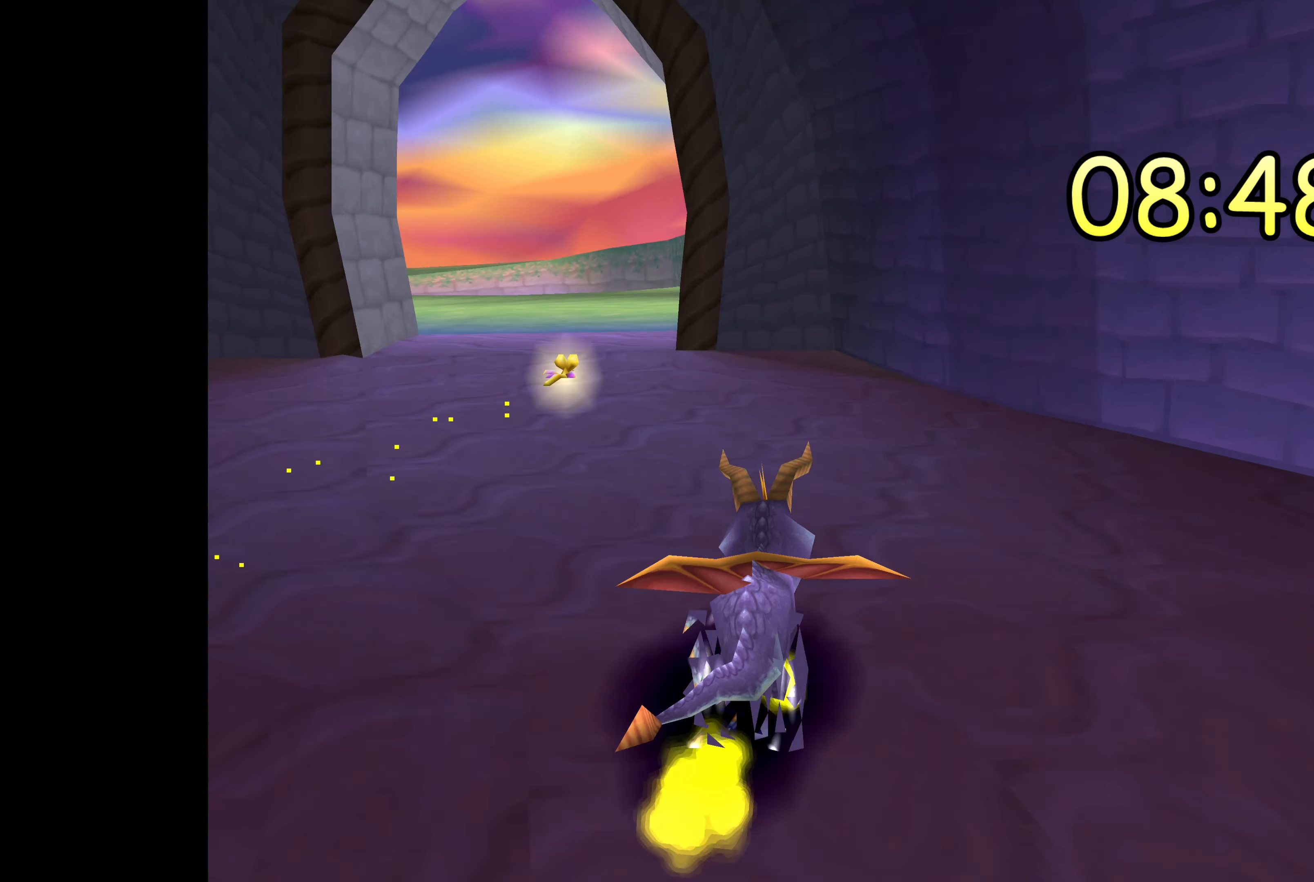
Gameplay with a controller (PlayStation layout); each line is a JSON object with the inputs held at the frame after it. "events" lists button and stick changes between this image and that frame as [ms after this image, input, new state], when the widget could be followed in between. Not read: DPAD_DOWN L2 L3 R2 R3.
{"buttons": ["SQUARE"], "left_stick": "left", "right_stick": "center", "events": [[83, "left_stick", "up-left"], [133, "left_stick", "left"]]}
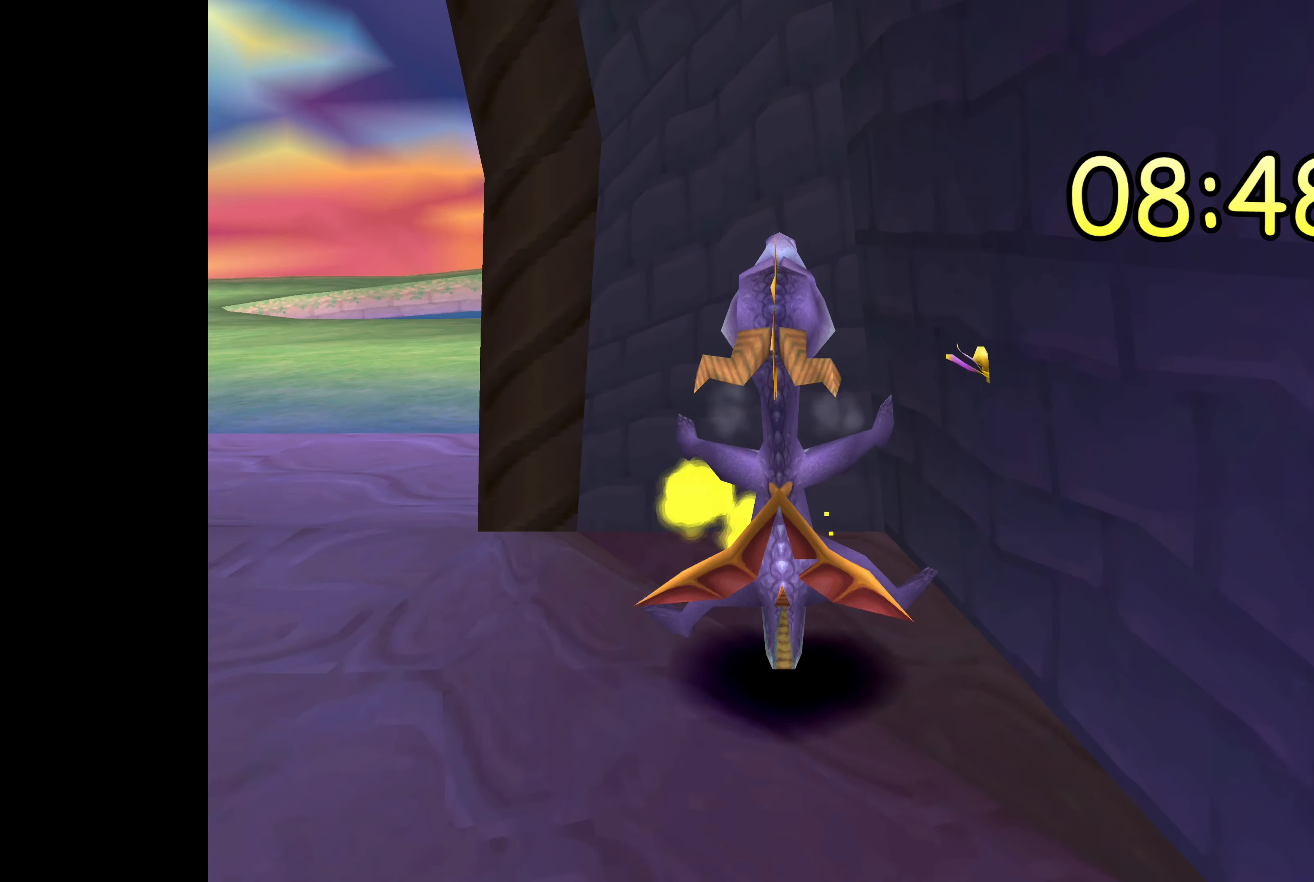
{"buttons": [], "left_stick": "center", "right_stick": "center", "events": [[200, "left_stick", "center"], [500, "SQUARE", "up"]]}
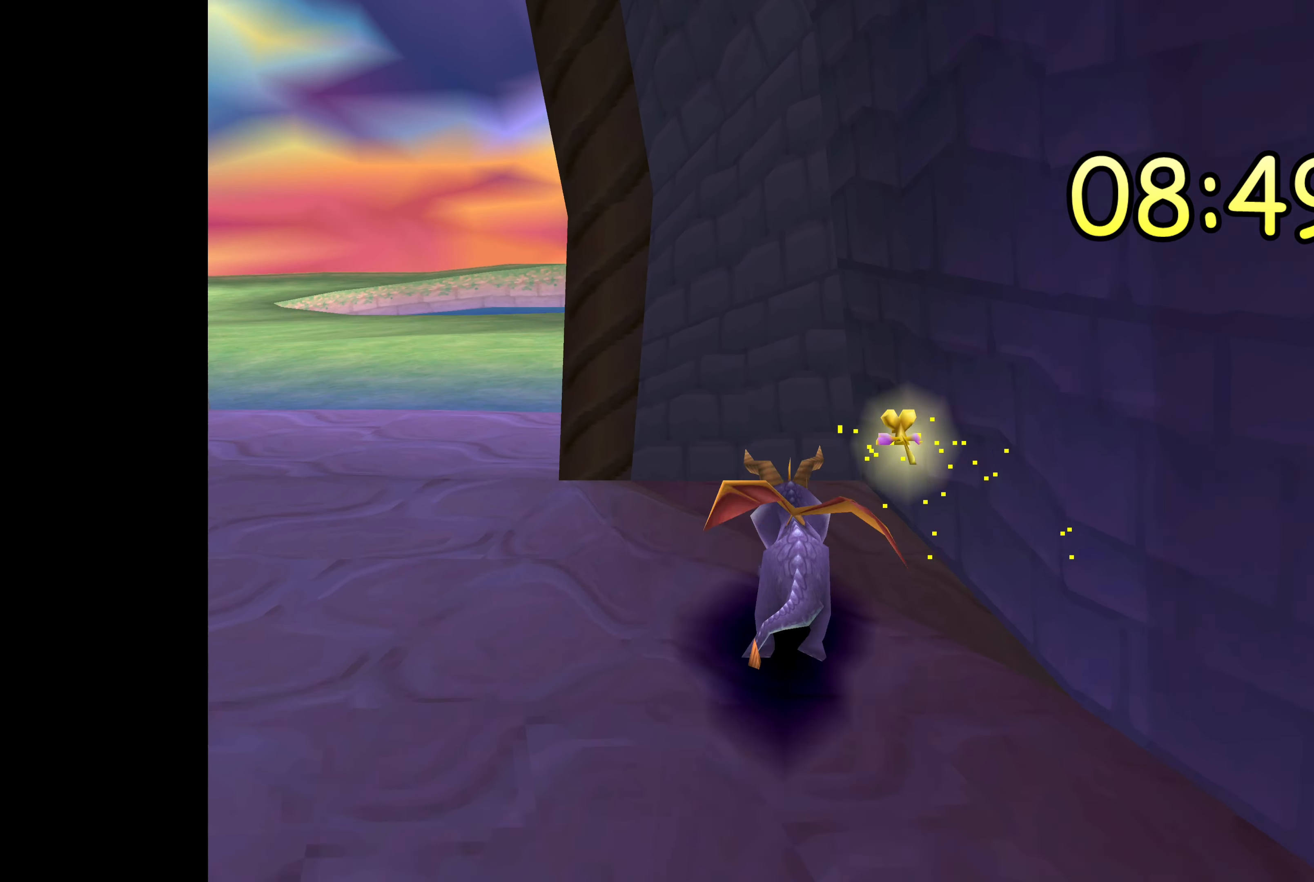
{"buttons": [], "left_stick": "left", "right_stick": "center", "events": [[166, "left_stick", "left"]]}
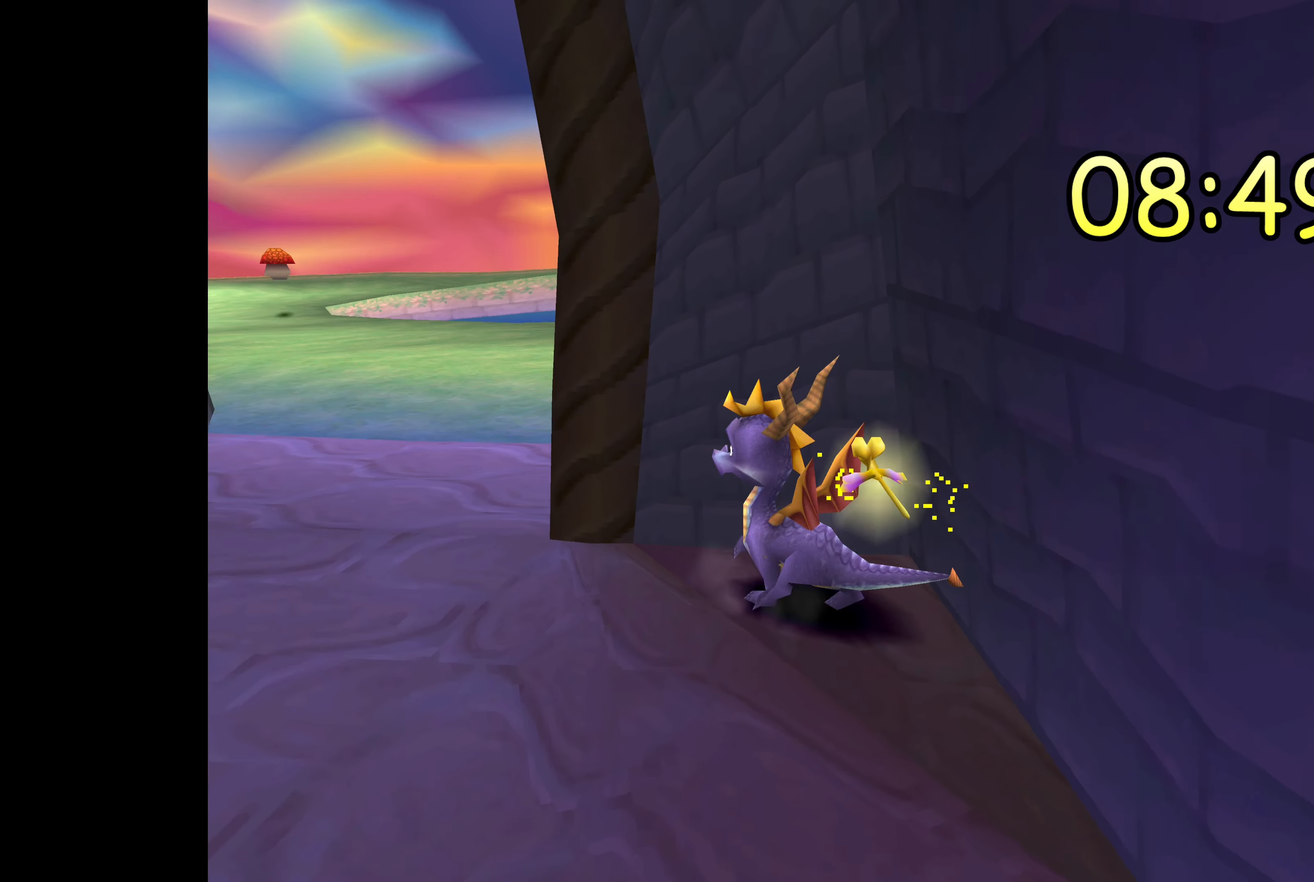
{"buttons": [], "left_stick": "center", "right_stick": "center", "events": [[233, "left_stick", "center"]]}
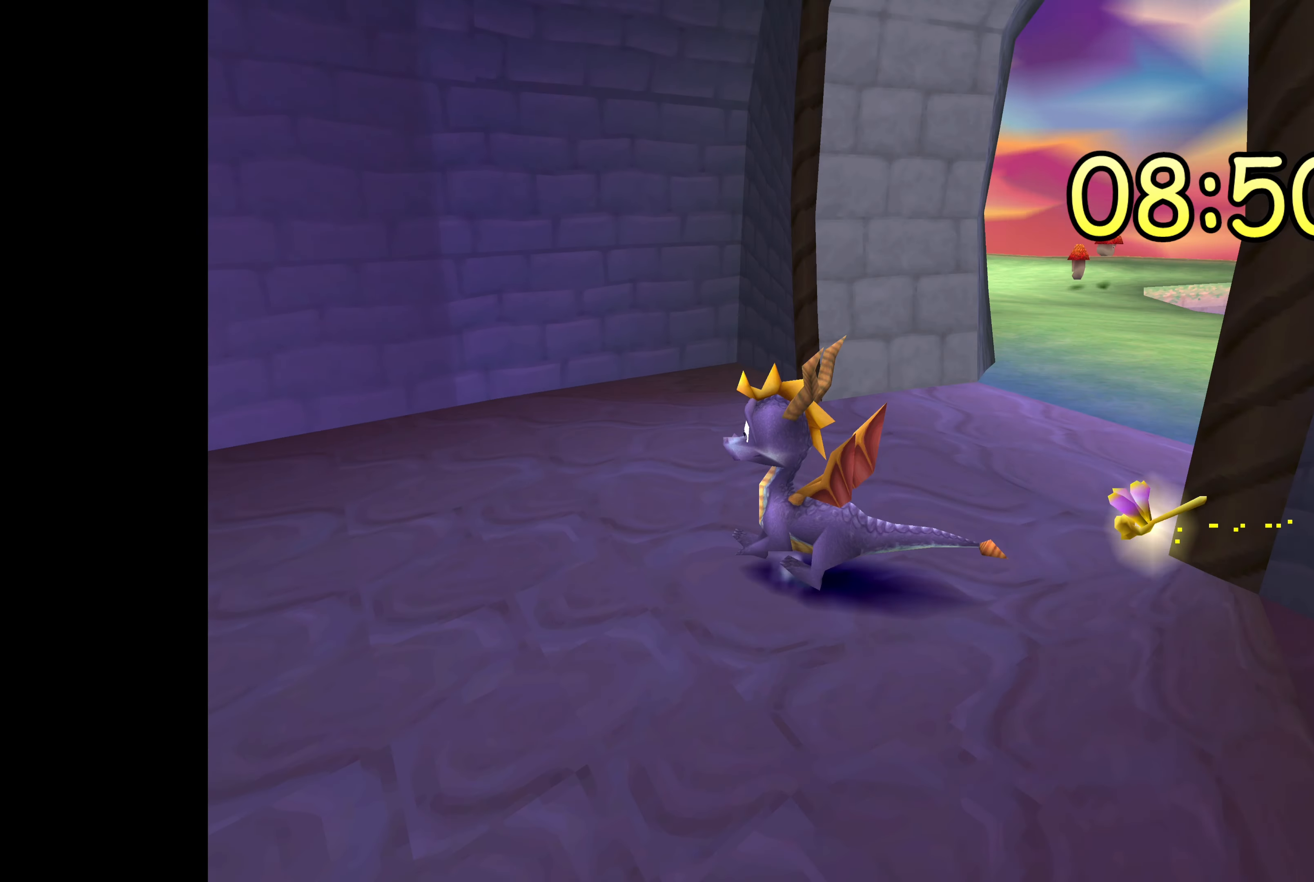
{"buttons": [], "left_stick": "center", "right_stick": "center", "events": []}
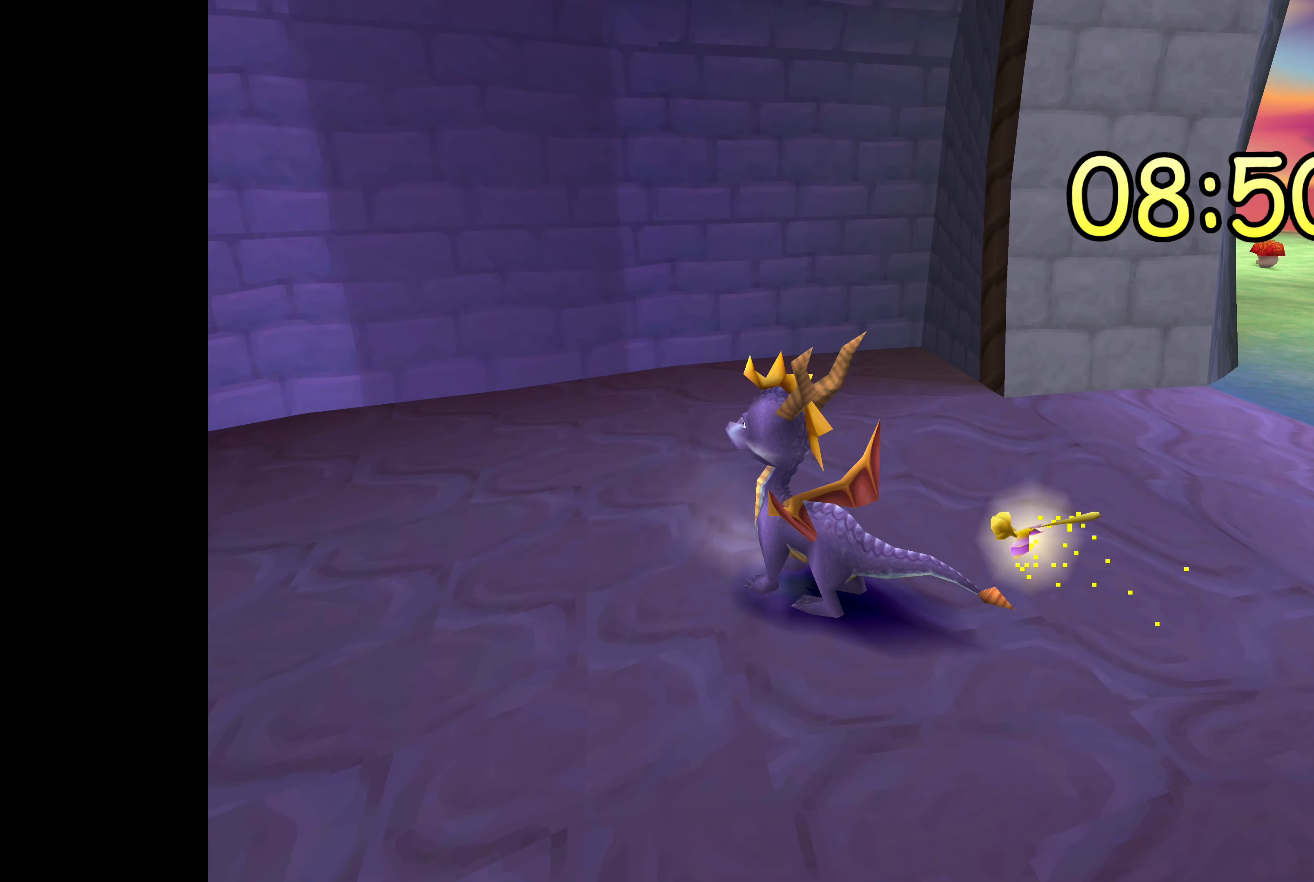
{"buttons": [], "left_stick": "center", "right_stick": "center", "events": []}
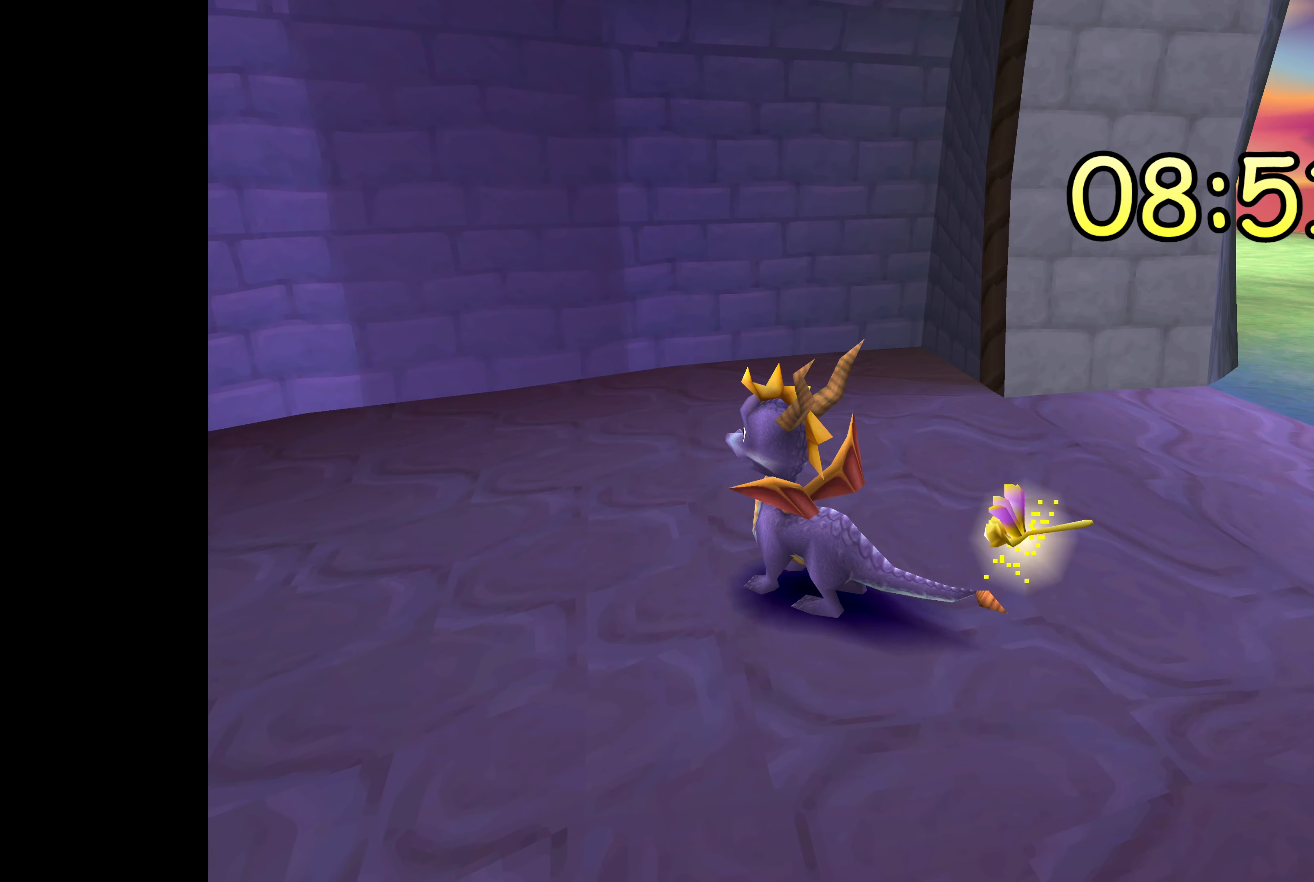
{"buttons": [], "left_stick": "center", "right_stick": "center", "events": []}
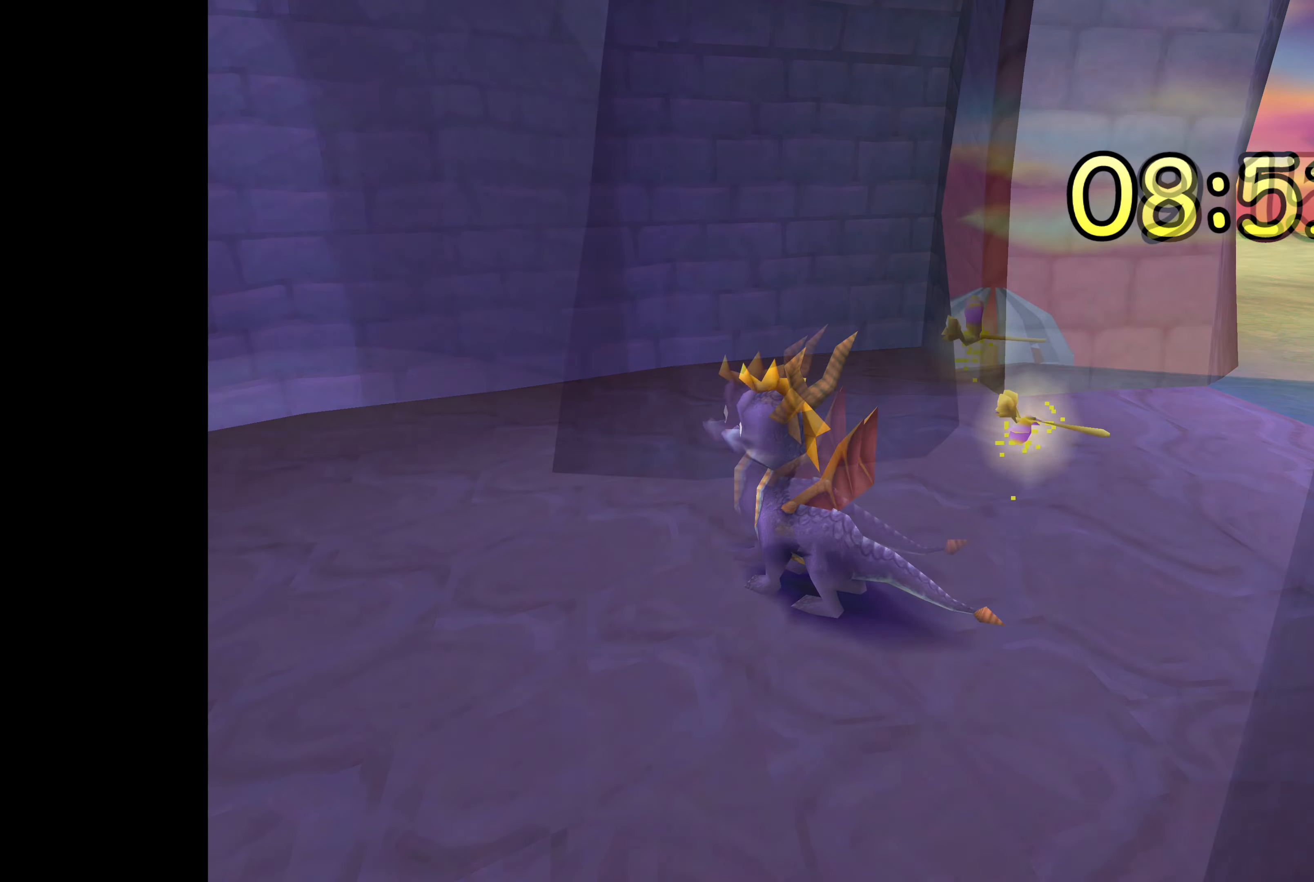
{"buttons": [], "left_stick": "center", "right_stick": "center", "events": []}
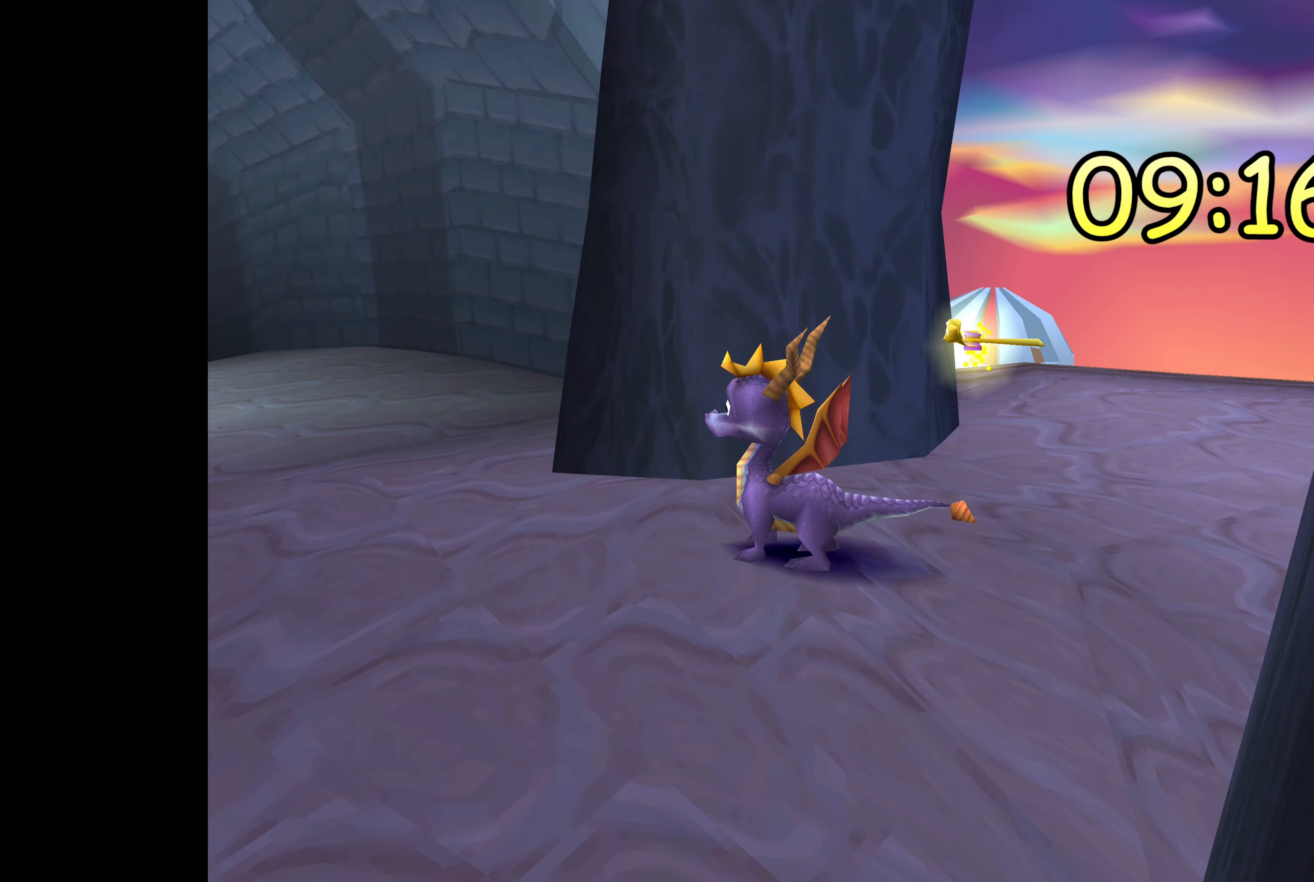
{"buttons": [], "left_stick": "center", "right_stick": "center", "events": []}
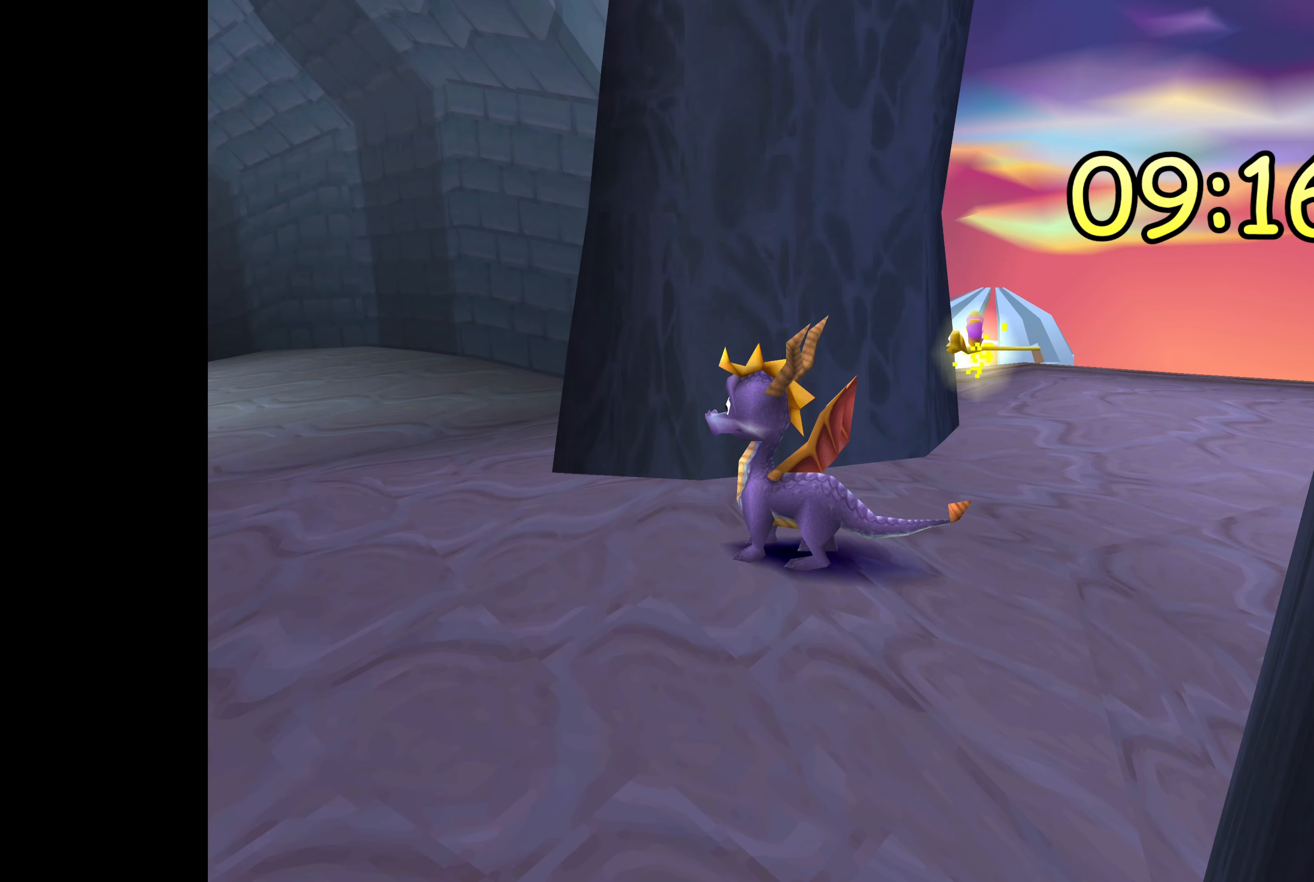
{"buttons": [], "left_stick": "center", "right_stick": "center", "events": []}
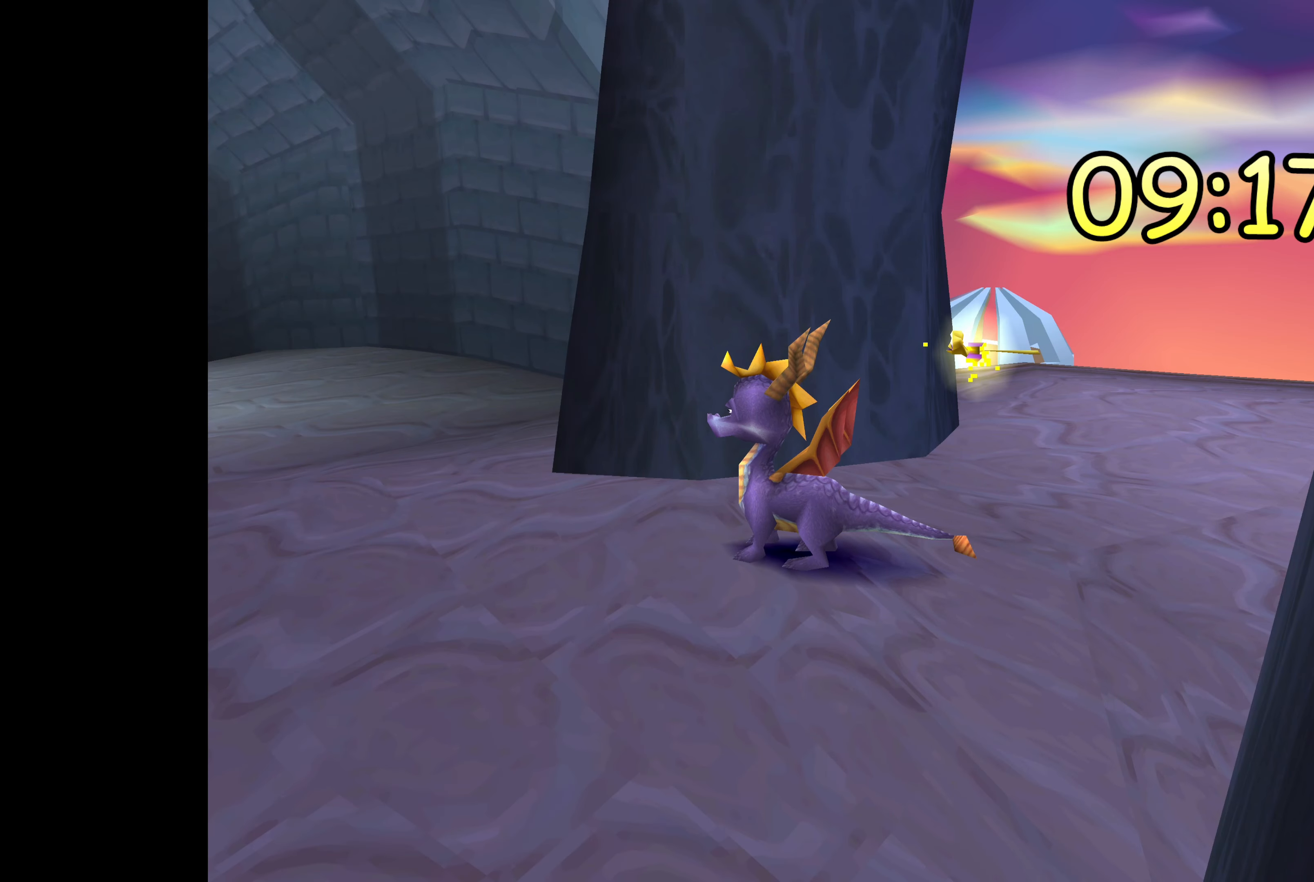
{"buttons": [], "left_stick": "center", "right_stick": "center", "events": []}
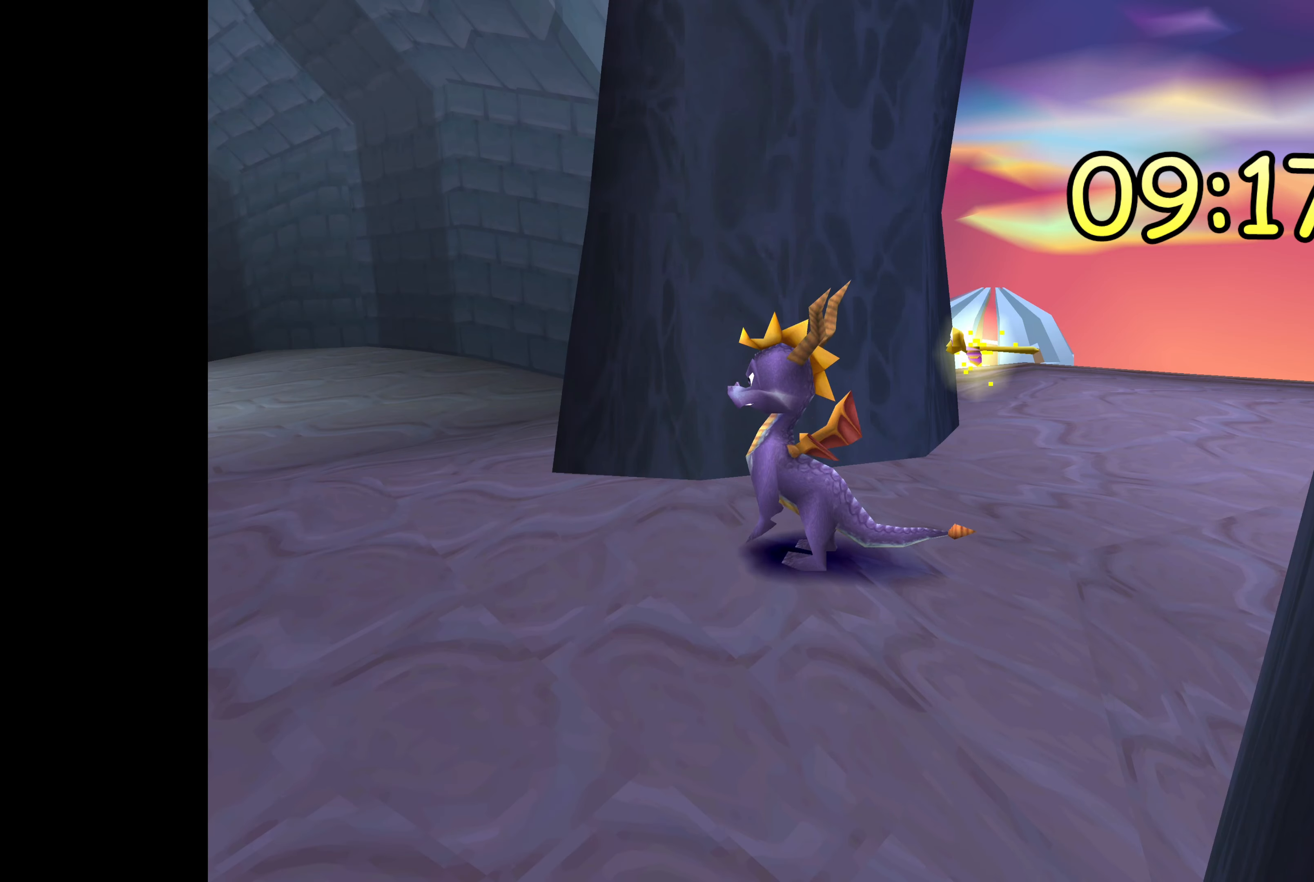
{"buttons": [], "left_stick": "center", "right_stick": "center", "events": []}
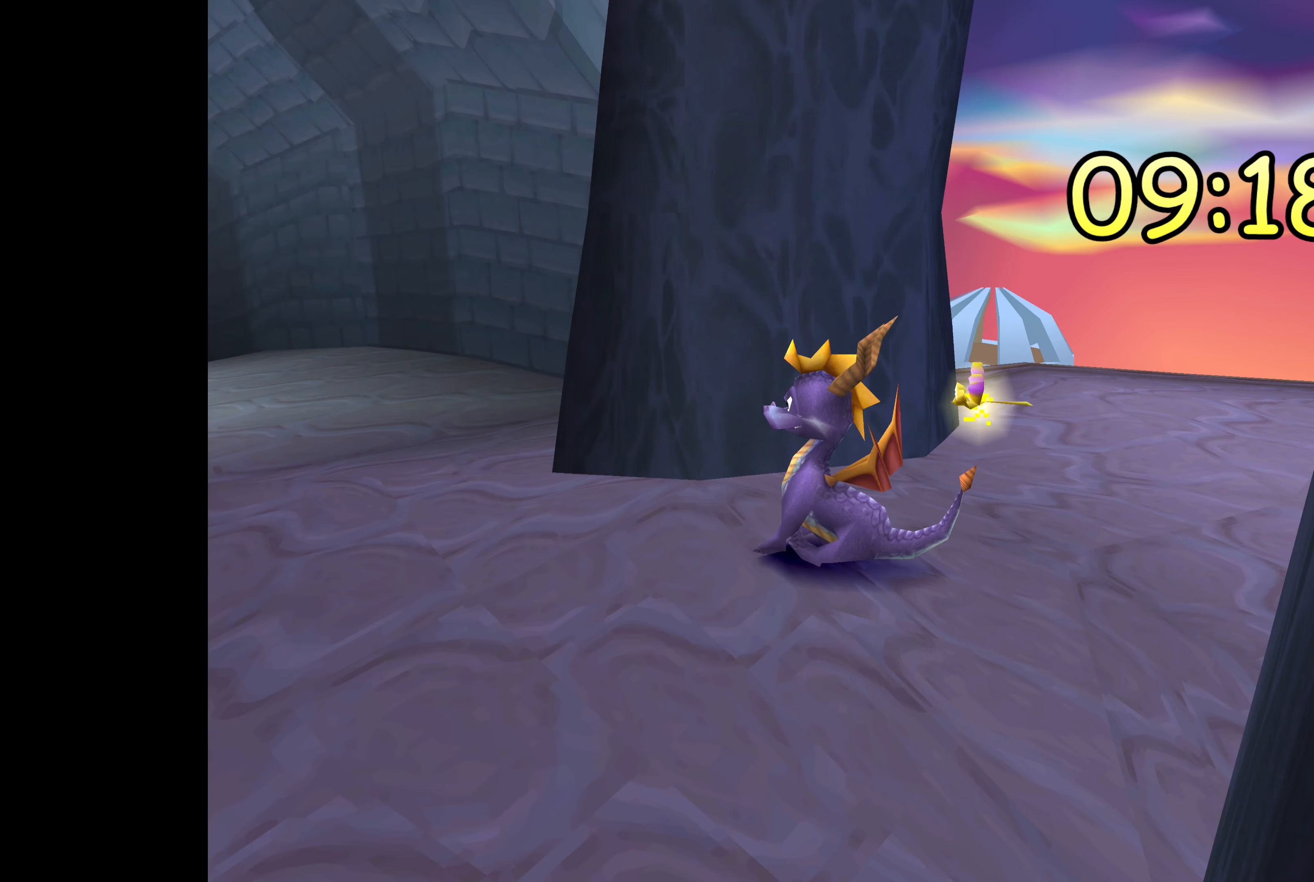
{"buttons": [], "left_stick": "center", "right_stick": "center", "events": [[217, "left_stick", "up-left"], [417, "left_stick", "center"]]}
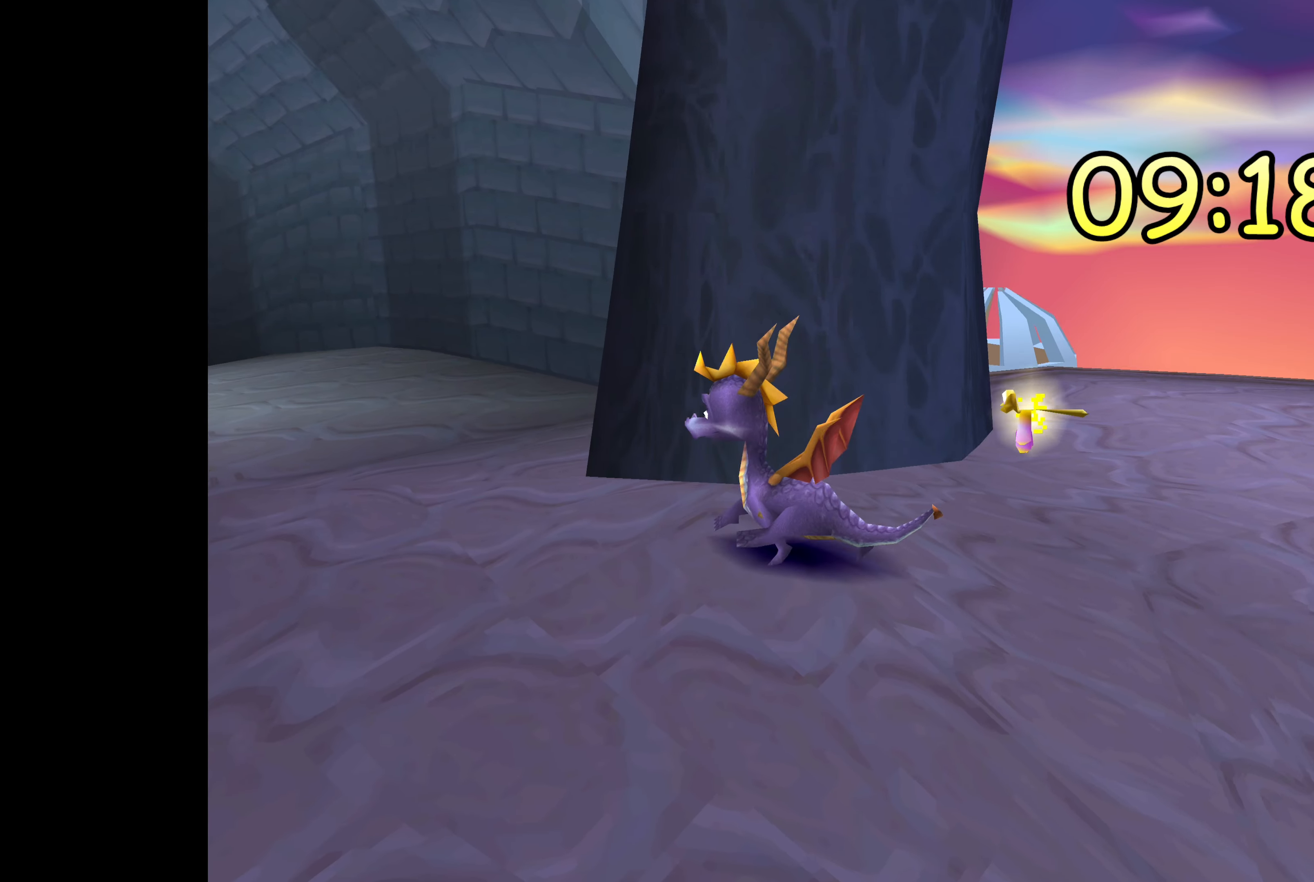
{"buttons": [], "left_stick": "center", "right_stick": "center", "events": [[150, "left_stick", "up"], [350, "left_stick", "center"]]}
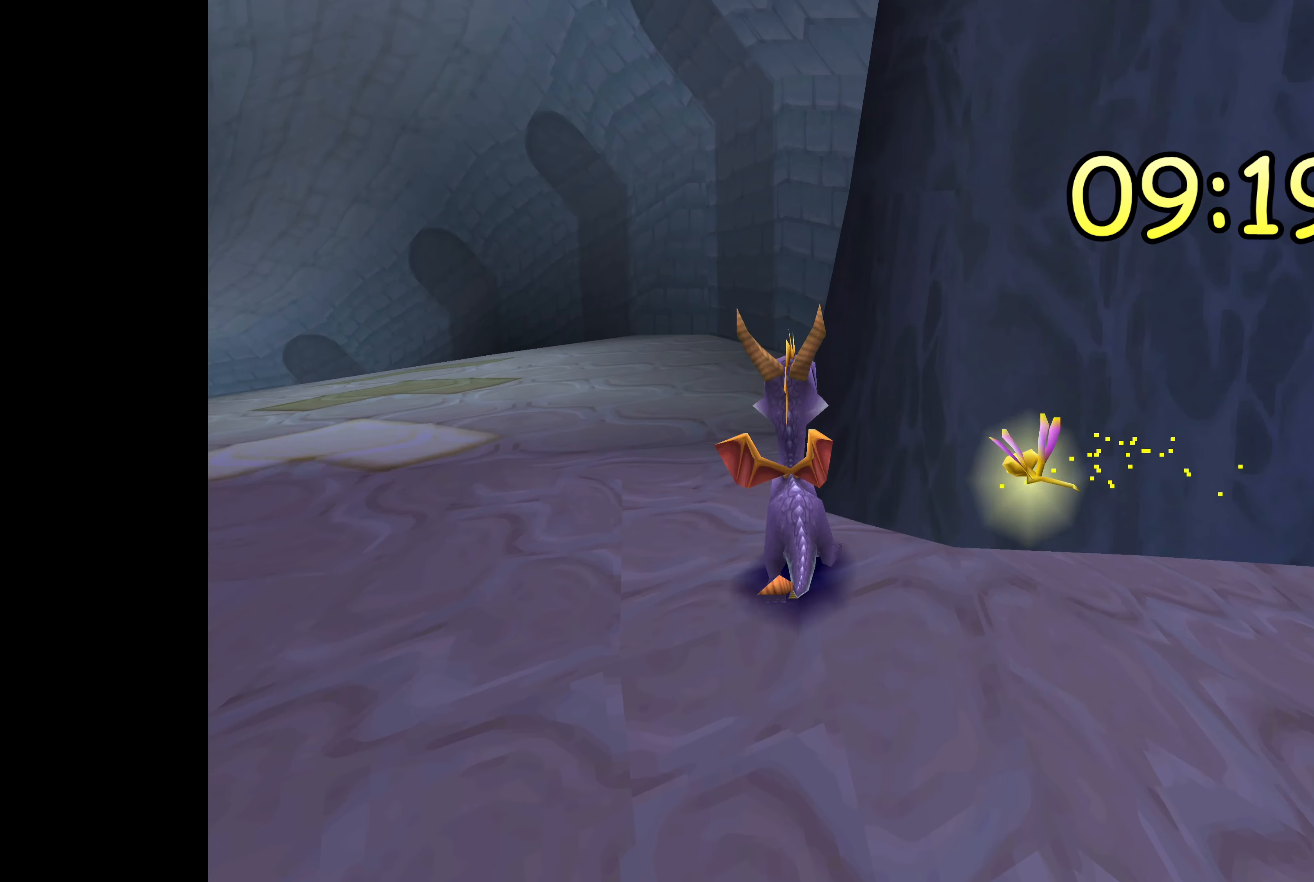
{"buttons": ["SQUARE"], "left_stick": "center", "right_stick": "center", "events": [[300, "SQUARE", "down"]]}
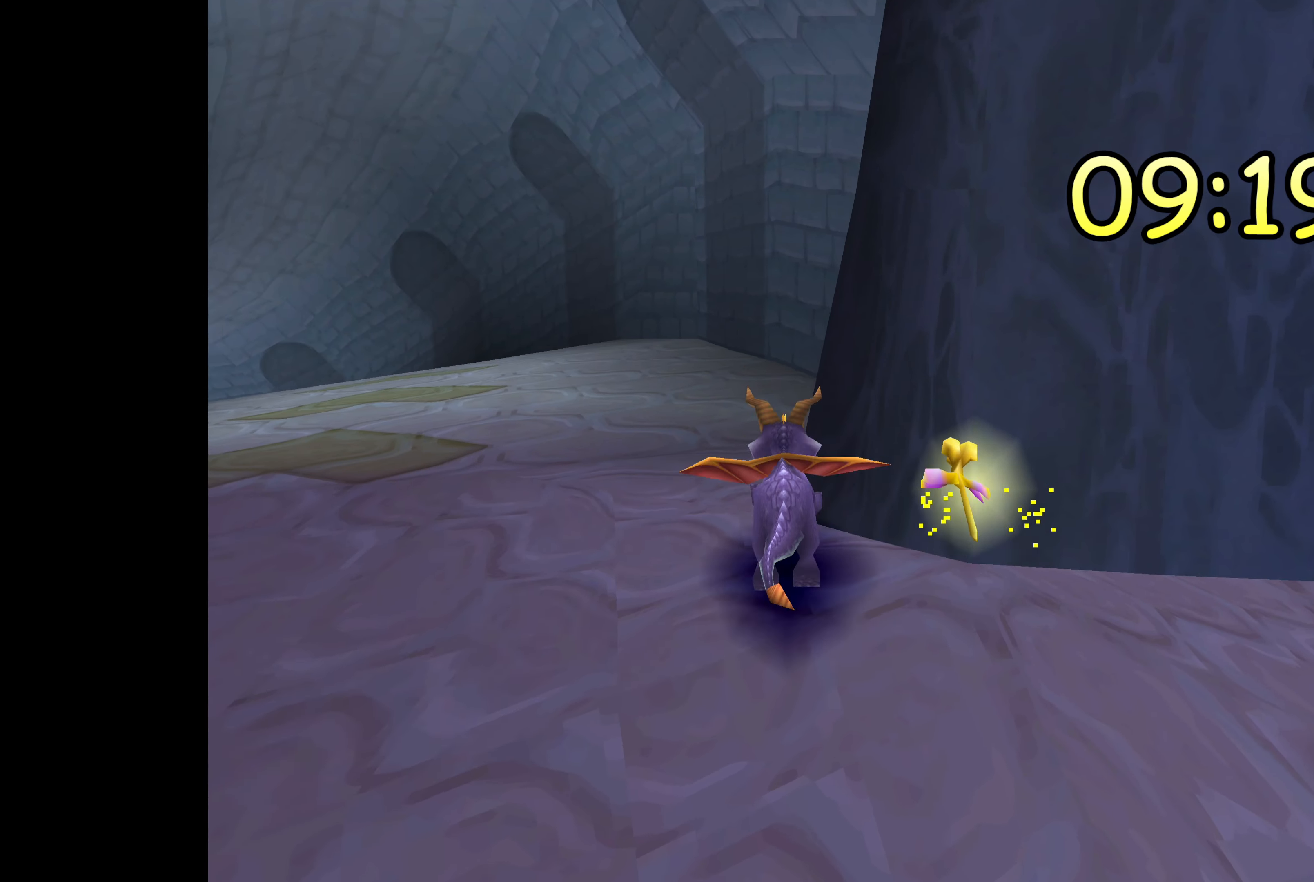
{"buttons": ["SQUARE"], "left_stick": "up-left", "right_stick": "center", "events": [[67, "left_stick", "up-left"], [200, "left_stick", "center"], [450, "left_stick", "up-left"]]}
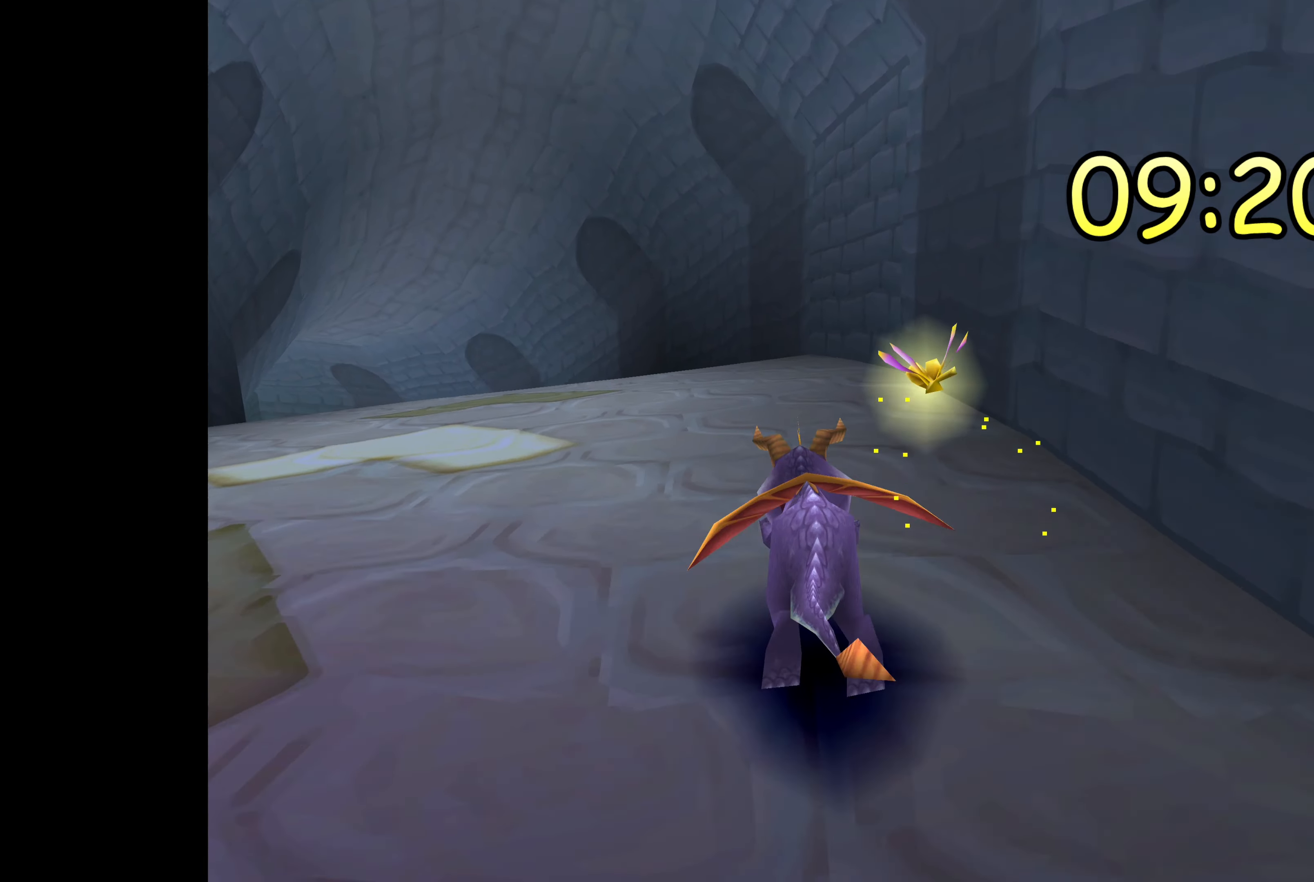
{"buttons": ["SQUARE"], "left_stick": "center", "right_stick": "center", "events": [[100, "left_stick", "center"], [283, "left_stick", "left"], [400, "left_stick", "center"]]}
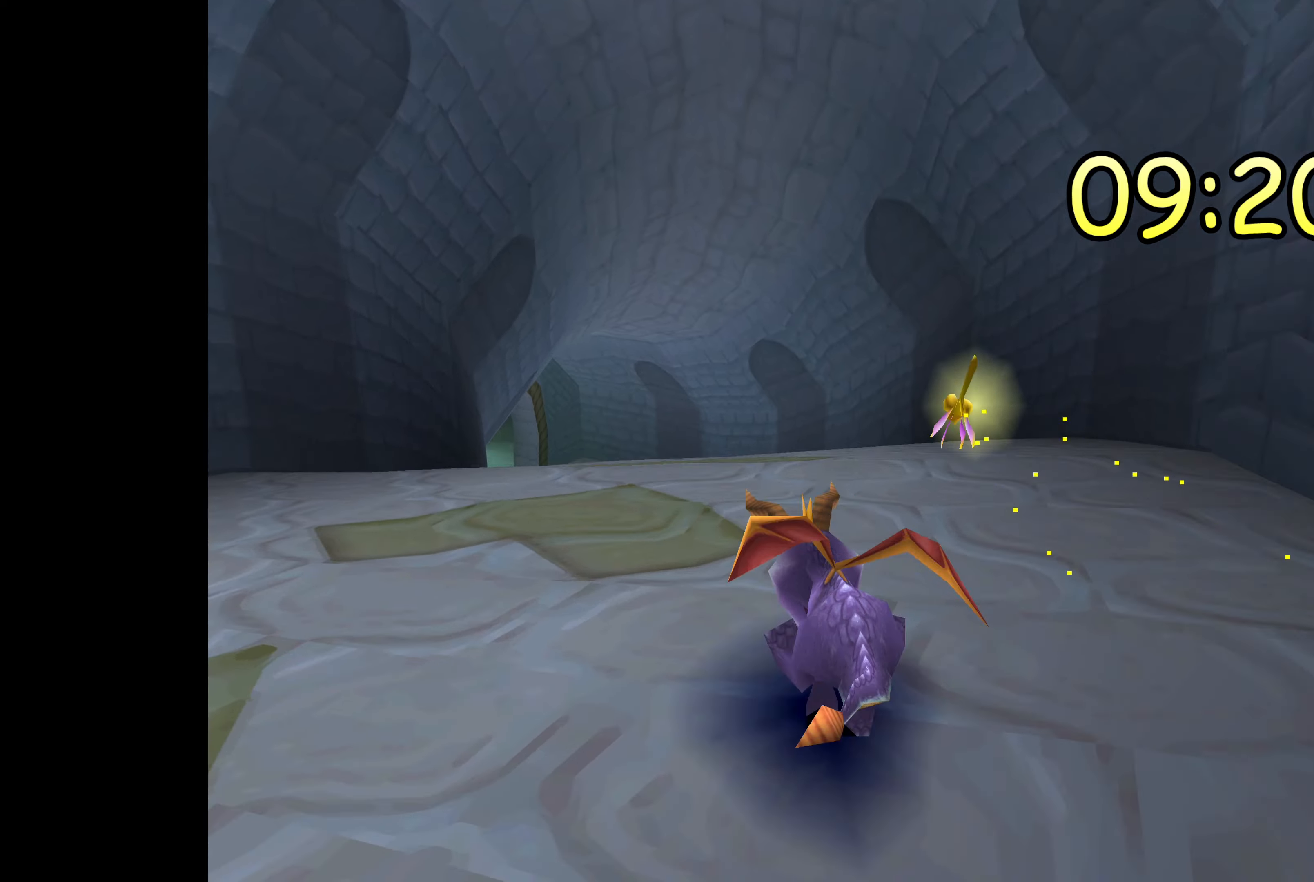
{"buttons": ["SQUARE"], "left_stick": "left", "right_stick": "center", "events": [[500, "left_stick", "left"]]}
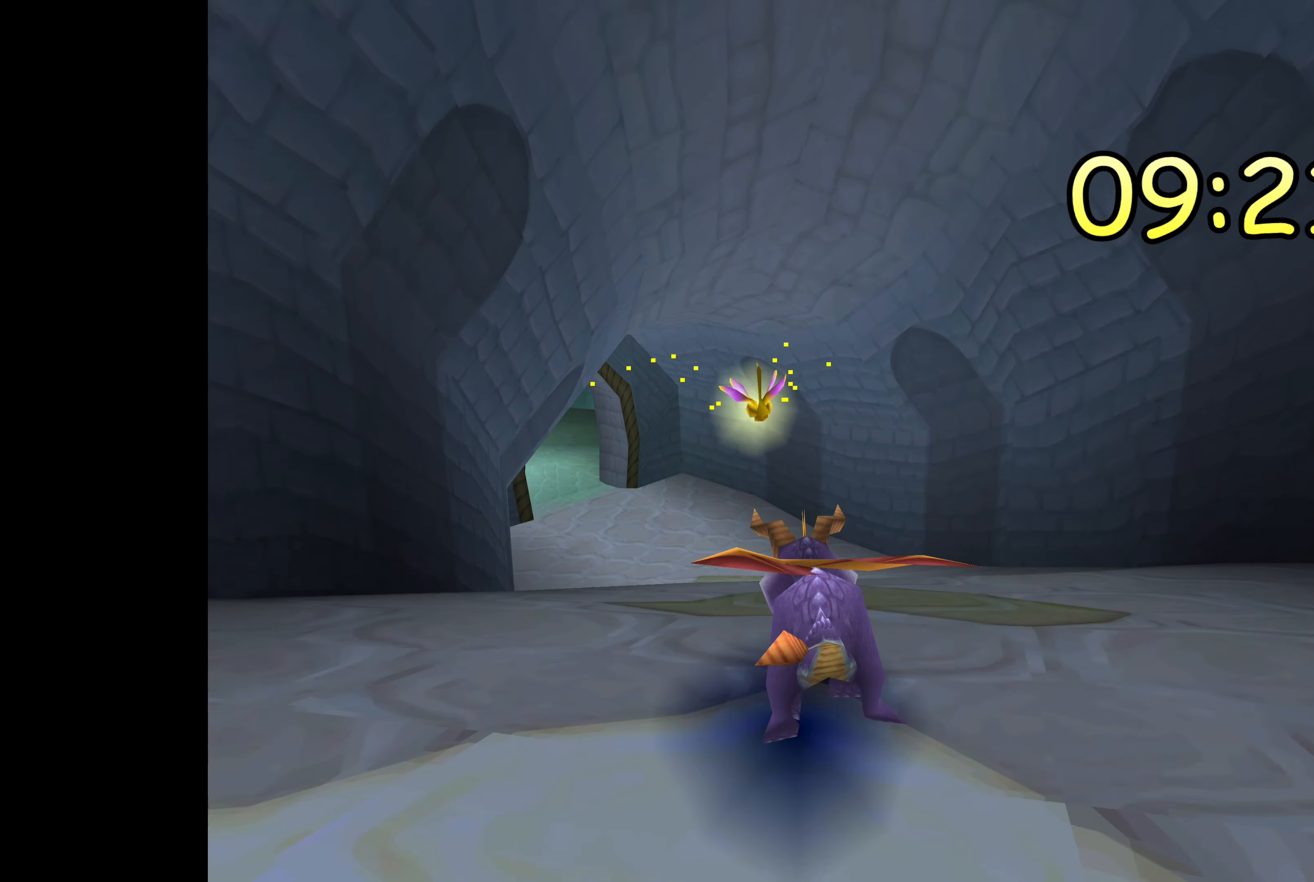
{"buttons": ["SQUARE"], "left_stick": "center", "right_stick": "center", "events": [[200, "left_stick", "center"]]}
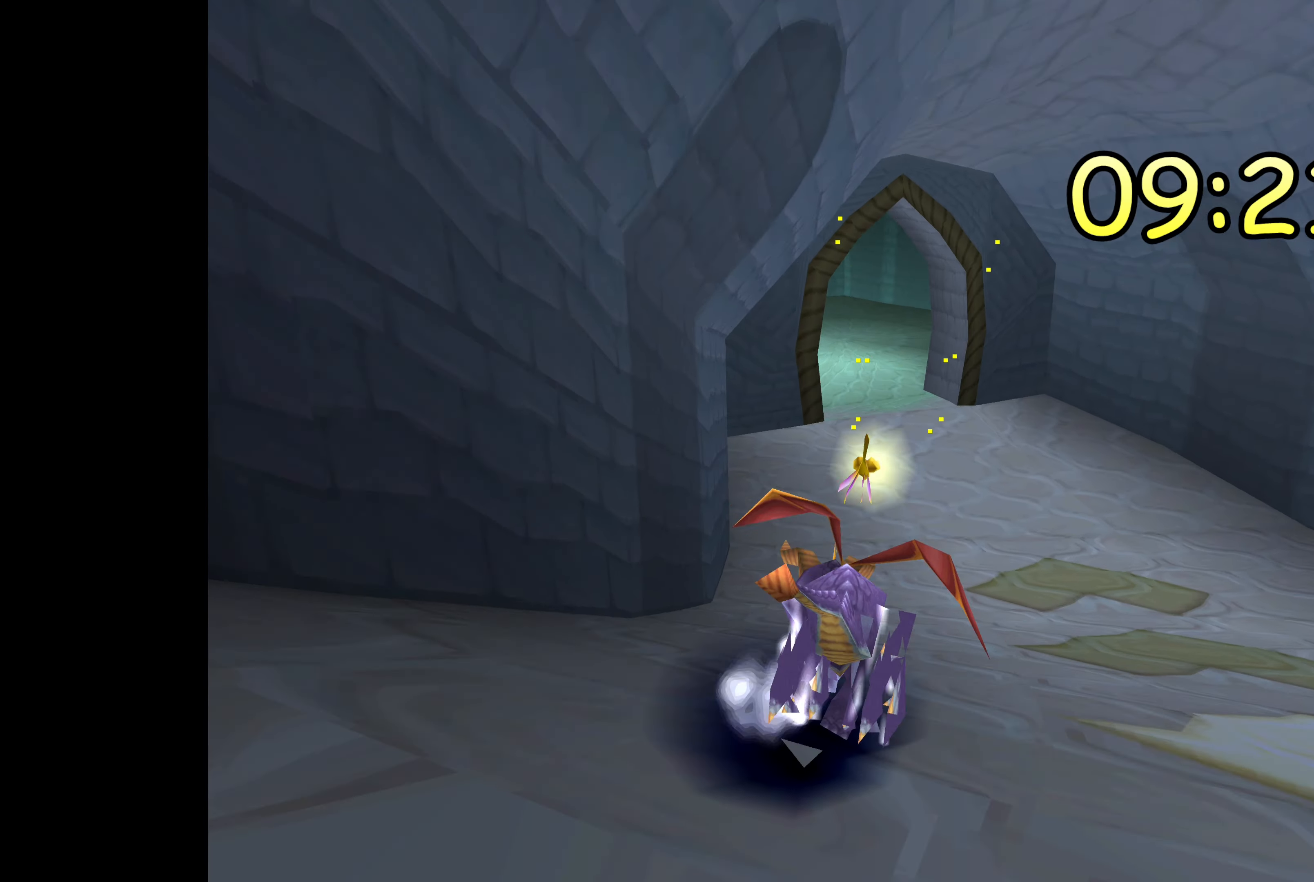
{"buttons": ["SQUARE"], "left_stick": "up-left", "right_stick": "center", "events": [[84, "left_stick", "right"], [217, "left_stick", "center"], [384, "left_stick", "up-left"]]}
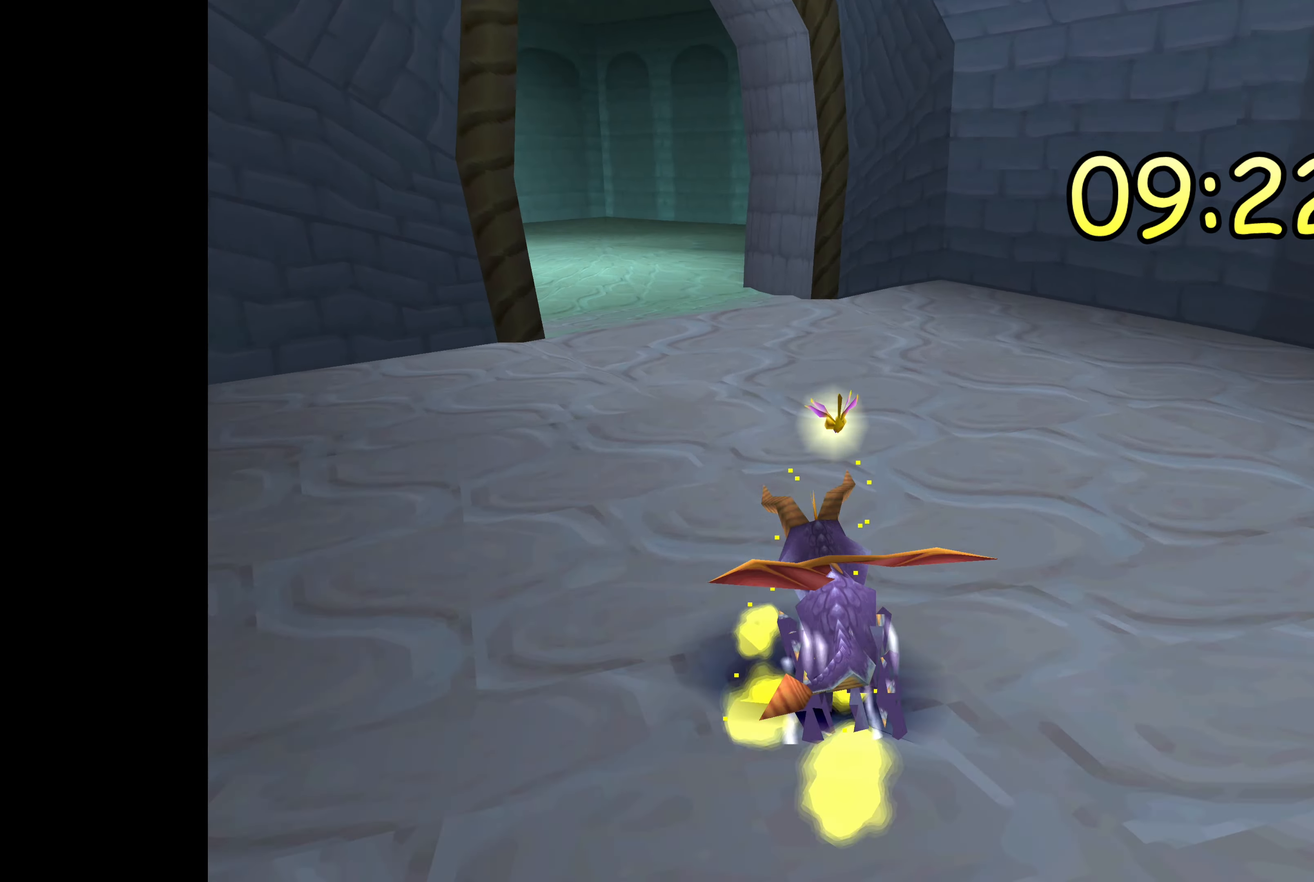
{"buttons": ["SQUARE"], "left_stick": "center", "right_stick": "center", "events": [[300, "left_stick", "center"]]}
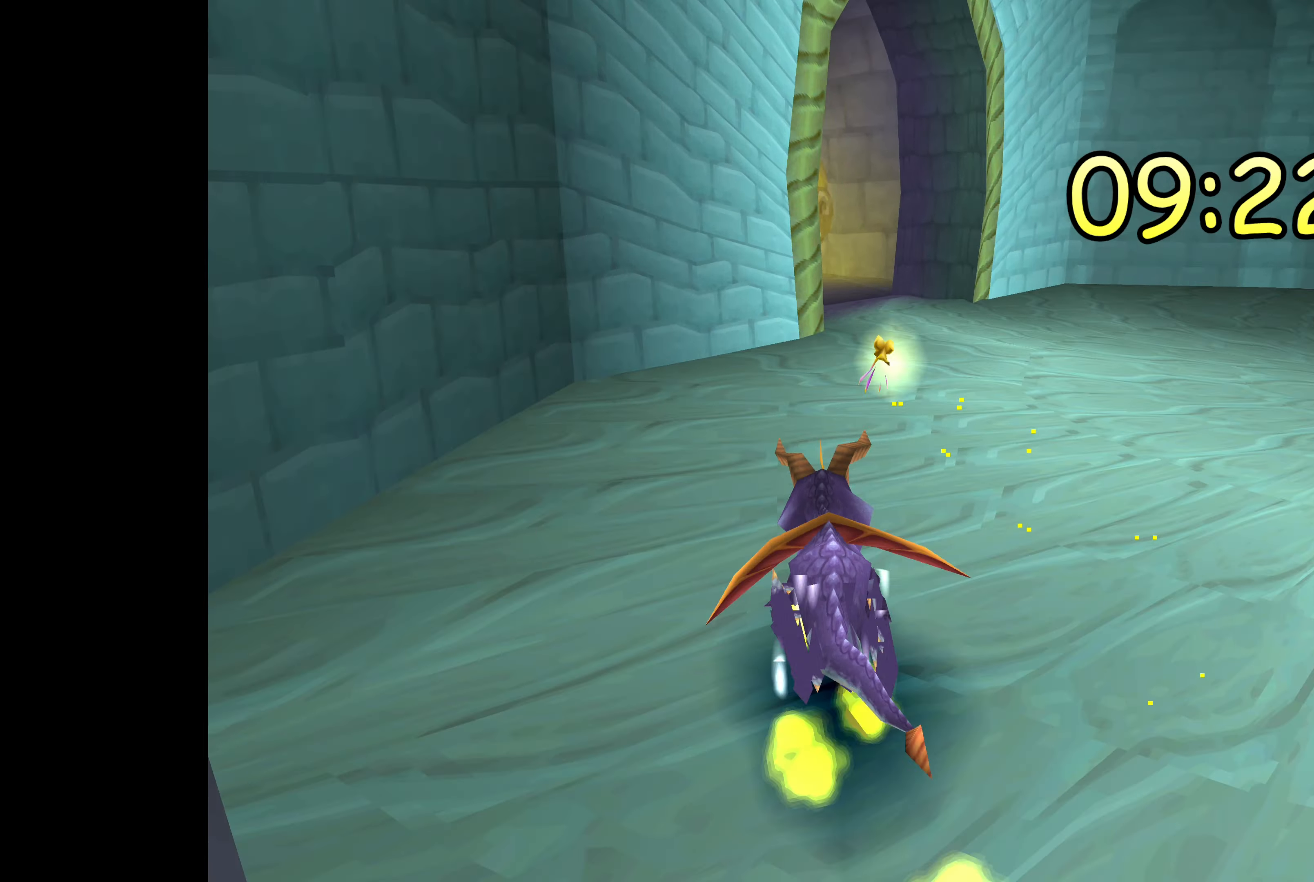
{"buttons": ["SQUARE"], "left_stick": "center", "right_stick": "center", "events": [[34, "left_stick", "left"], [234, "left_stick", "center"]]}
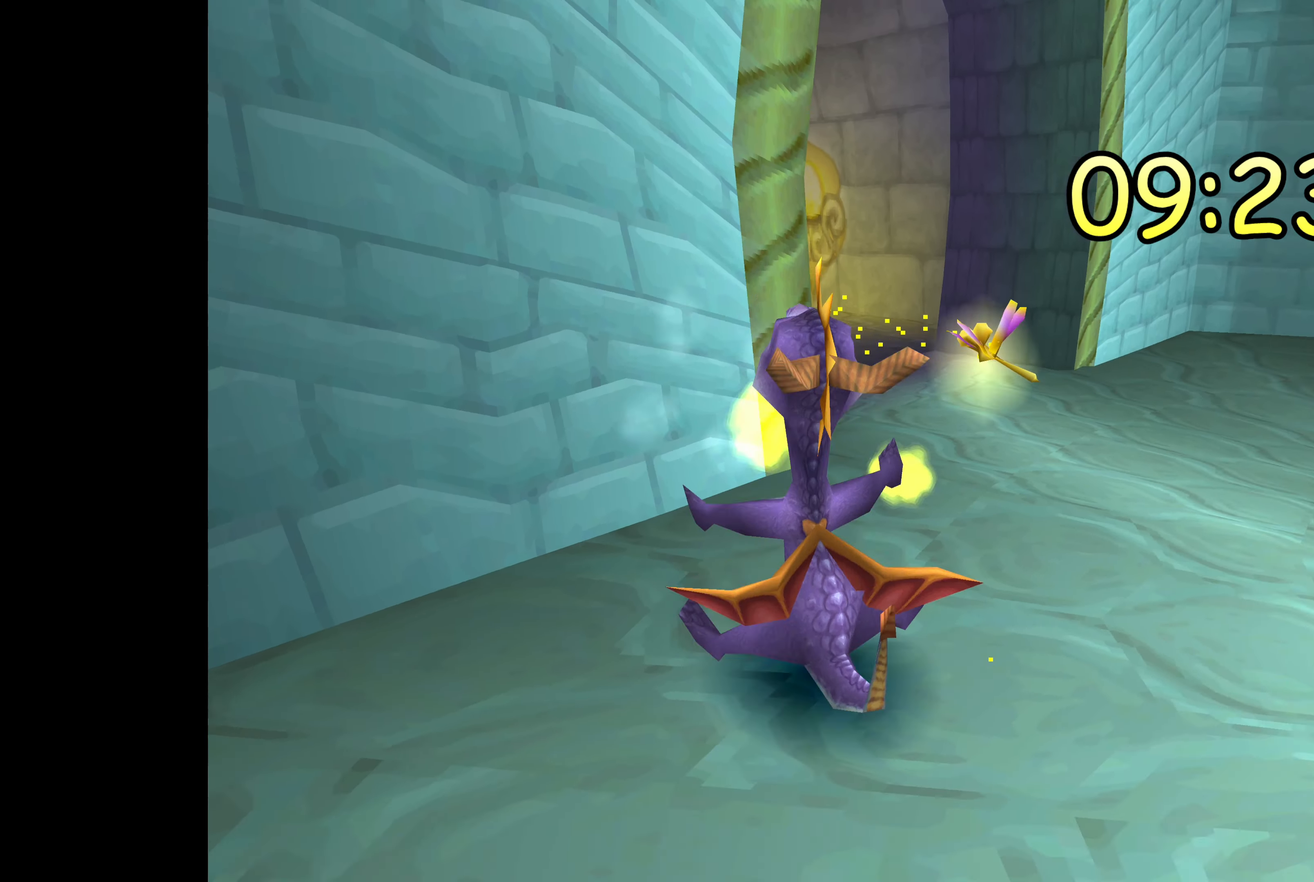
{"buttons": ["SQUARE"], "left_stick": "center", "right_stick": "center", "events": []}
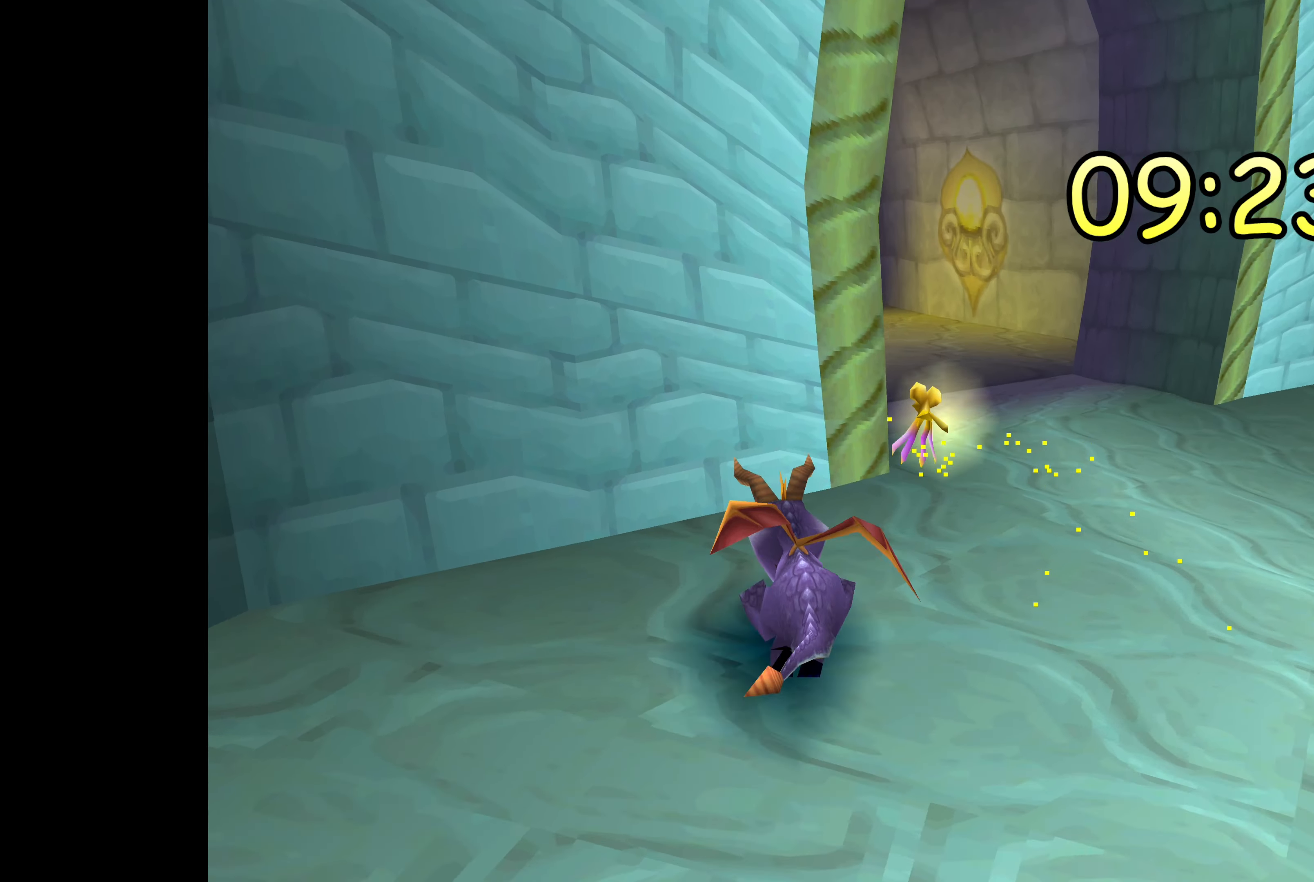
{"buttons": [], "left_stick": "center", "right_stick": "center", "events": [[67, "SQUARE", "up"]]}
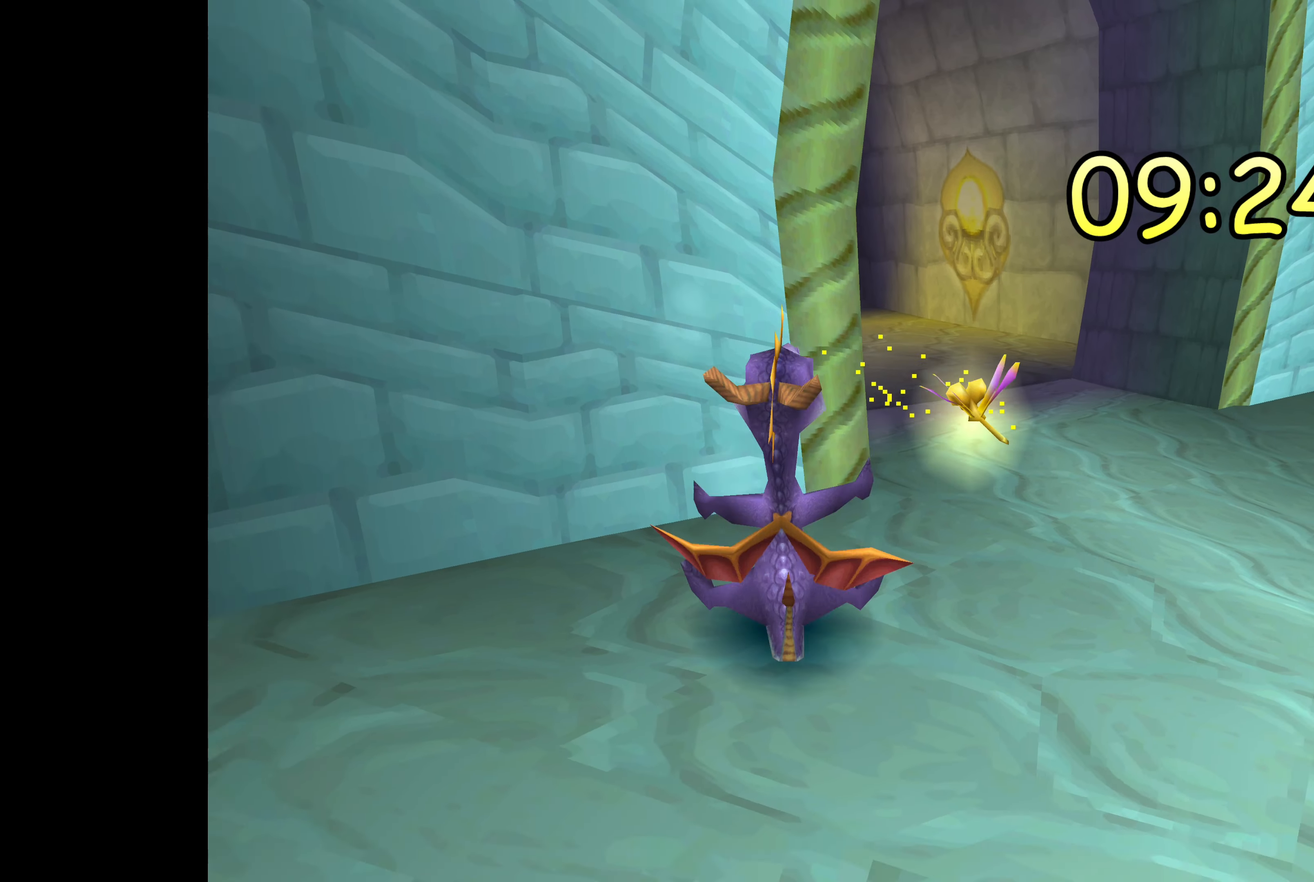
{"buttons": [], "left_stick": "center", "right_stick": "center", "events": []}
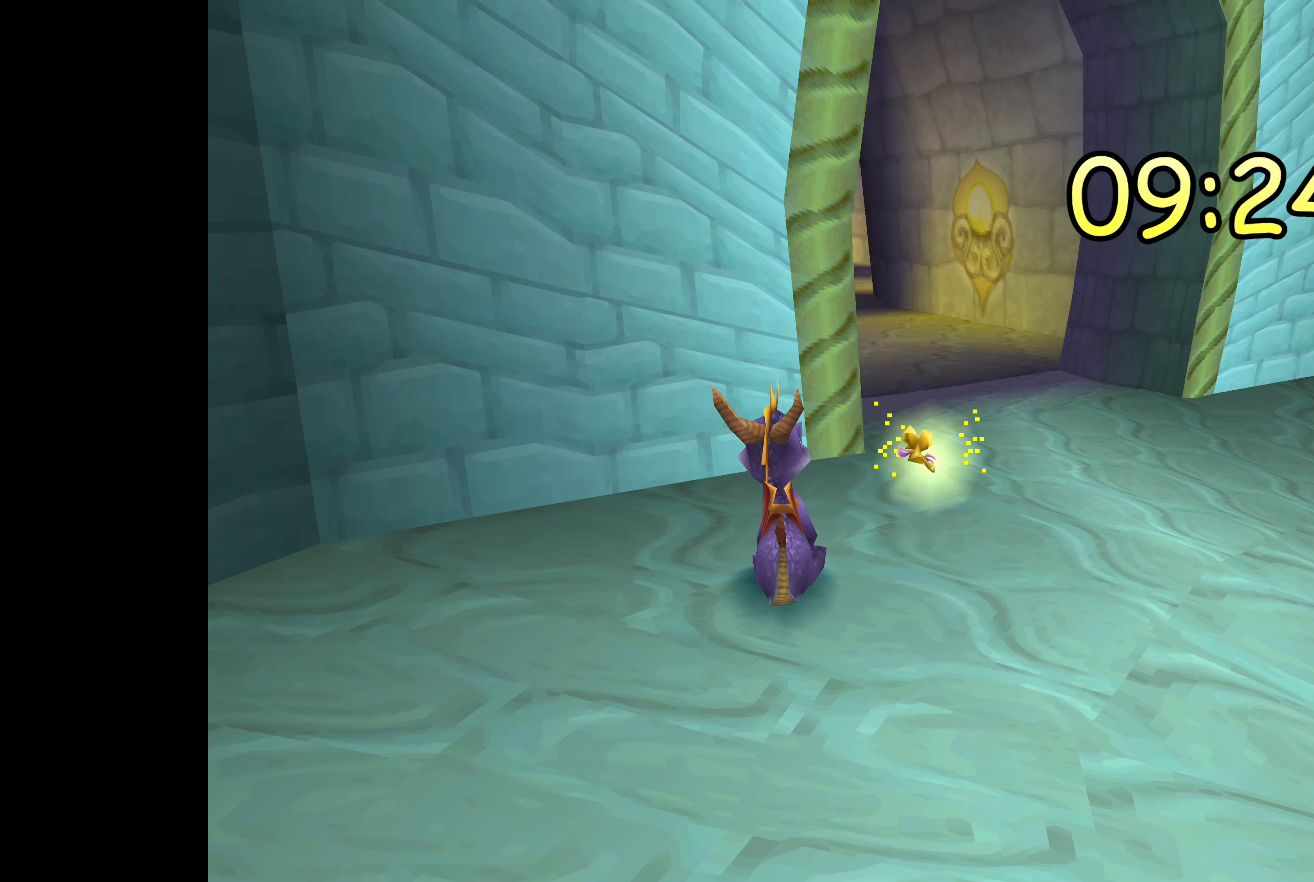
{"buttons": [], "left_stick": "center", "right_stick": "center", "events": []}
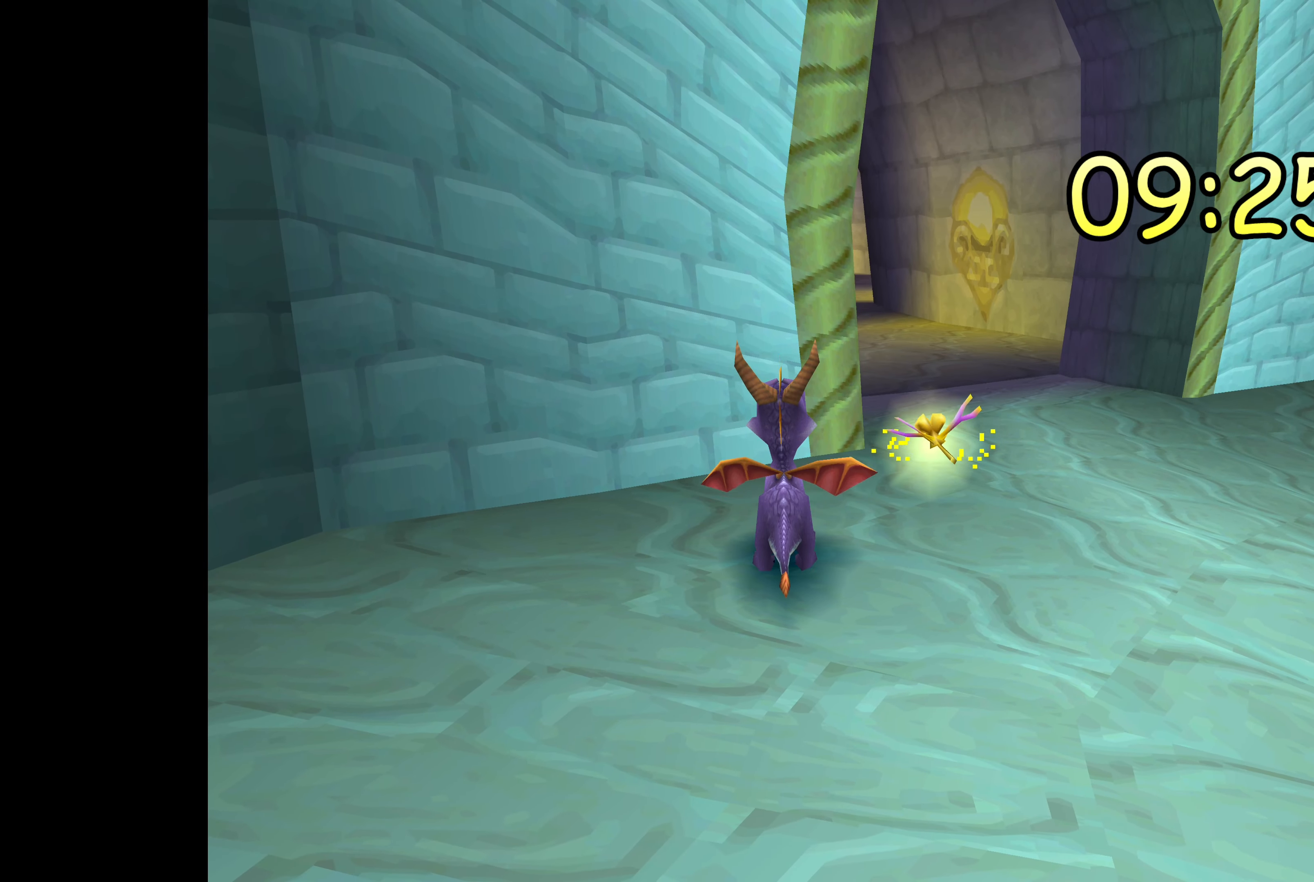
{"buttons": [], "left_stick": "center", "right_stick": "center", "events": []}
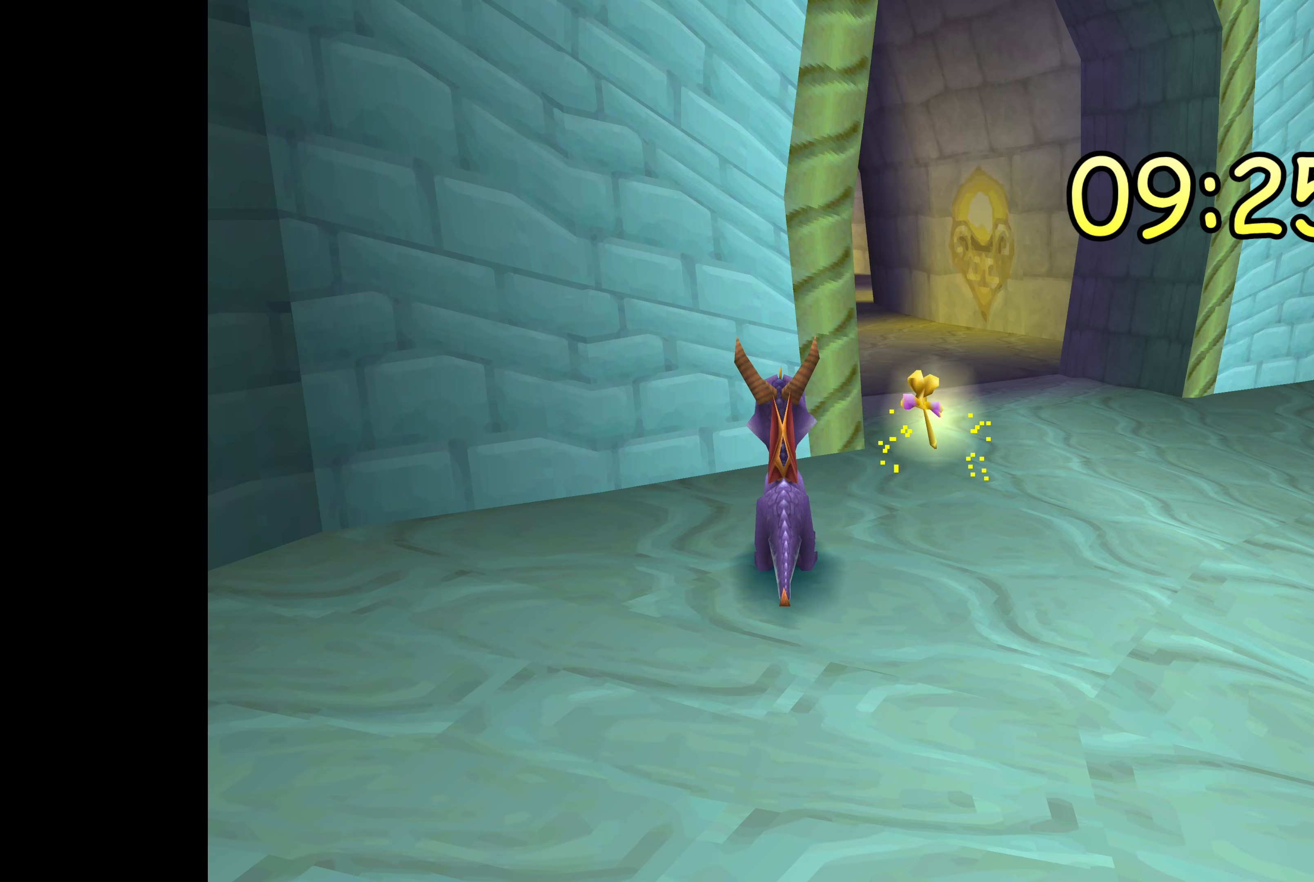
{"buttons": [], "left_stick": "left", "right_stick": "center", "events": [[350, "left_stick", "up-left"], [466, "left_stick", "left"]]}
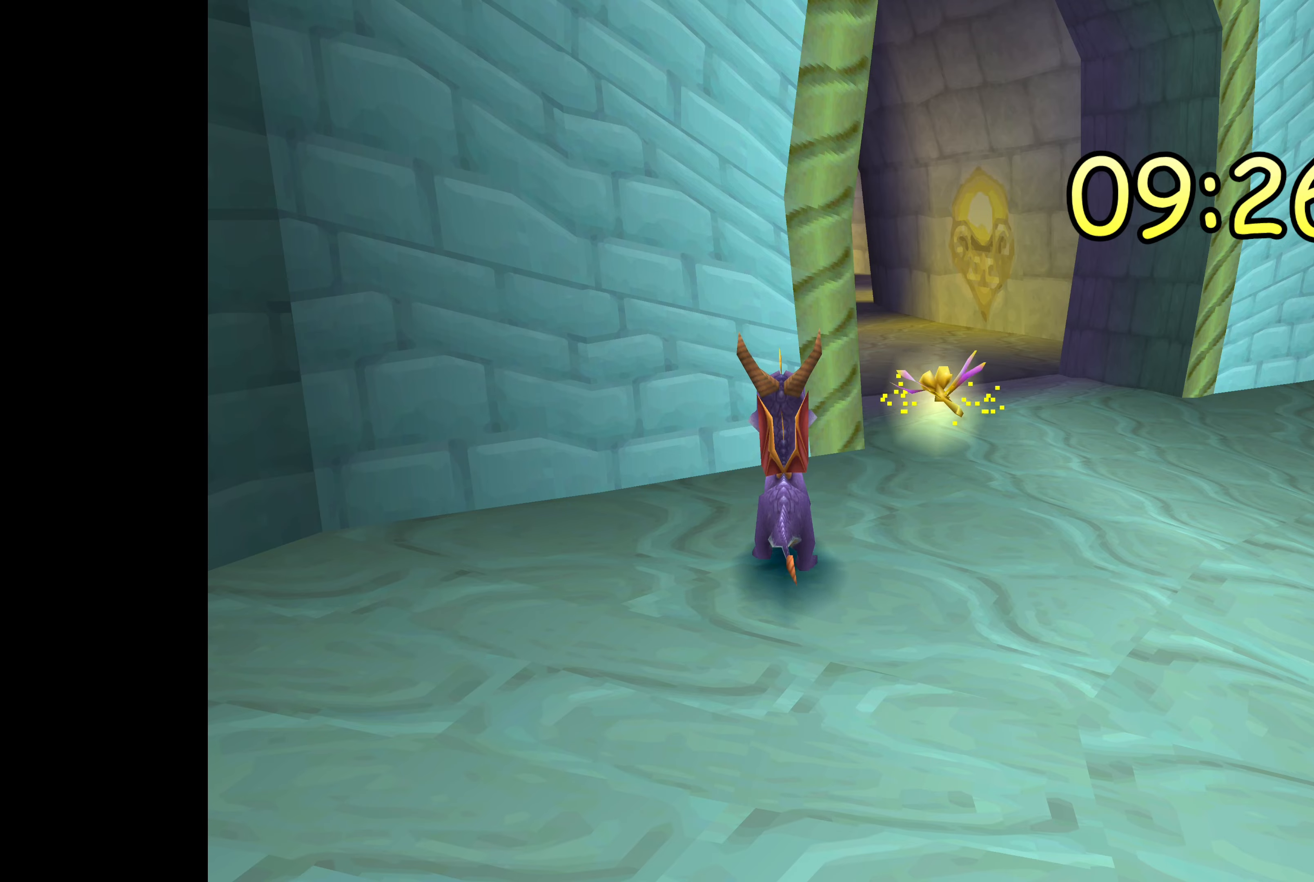
{"buttons": [], "left_stick": "left", "right_stick": "center", "events": []}
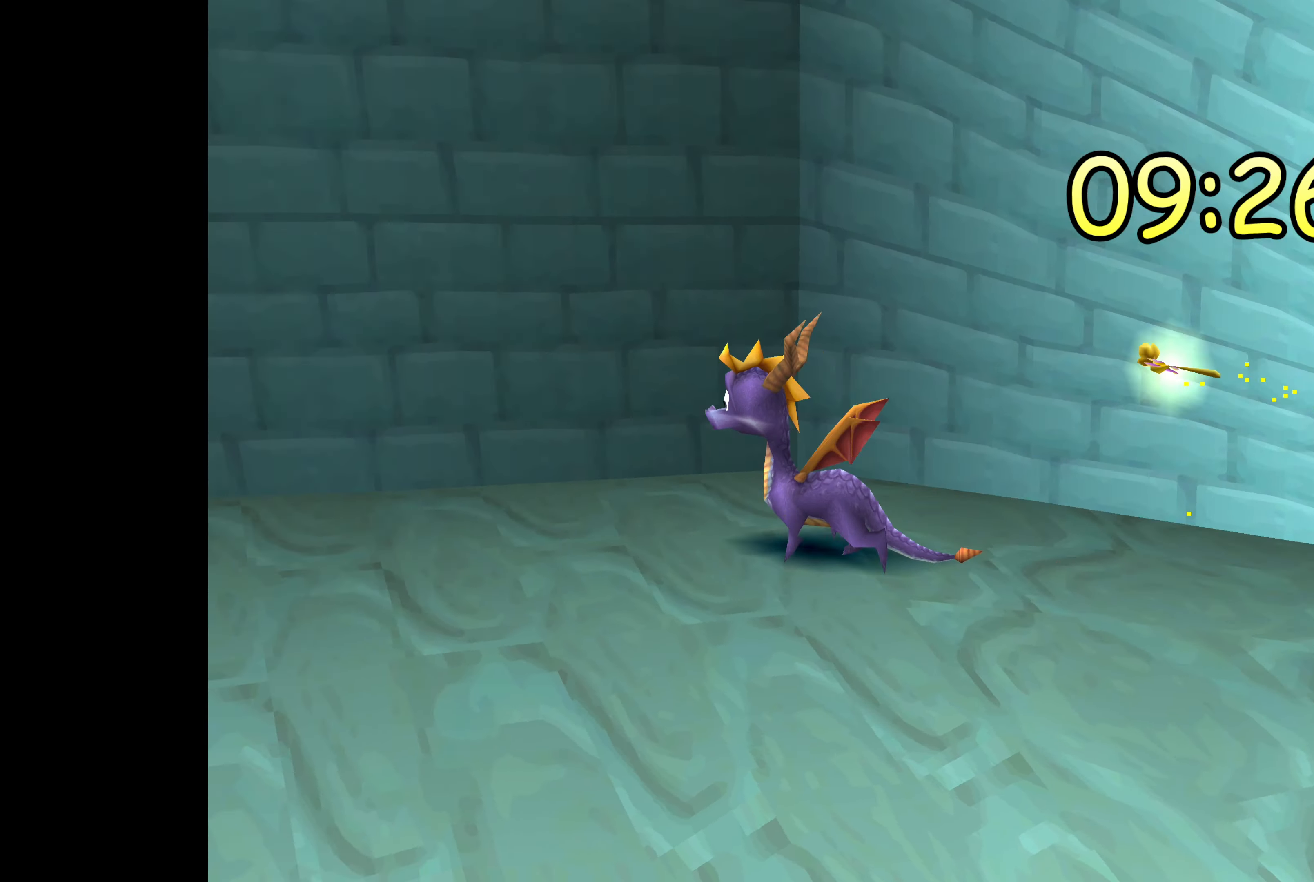
{"buttons": ["SQUARE"], "left_stick": "center", "right_stick": "center", "events": [[166, "left_stick", "center"], [333, "SQUARE", "down"]]}